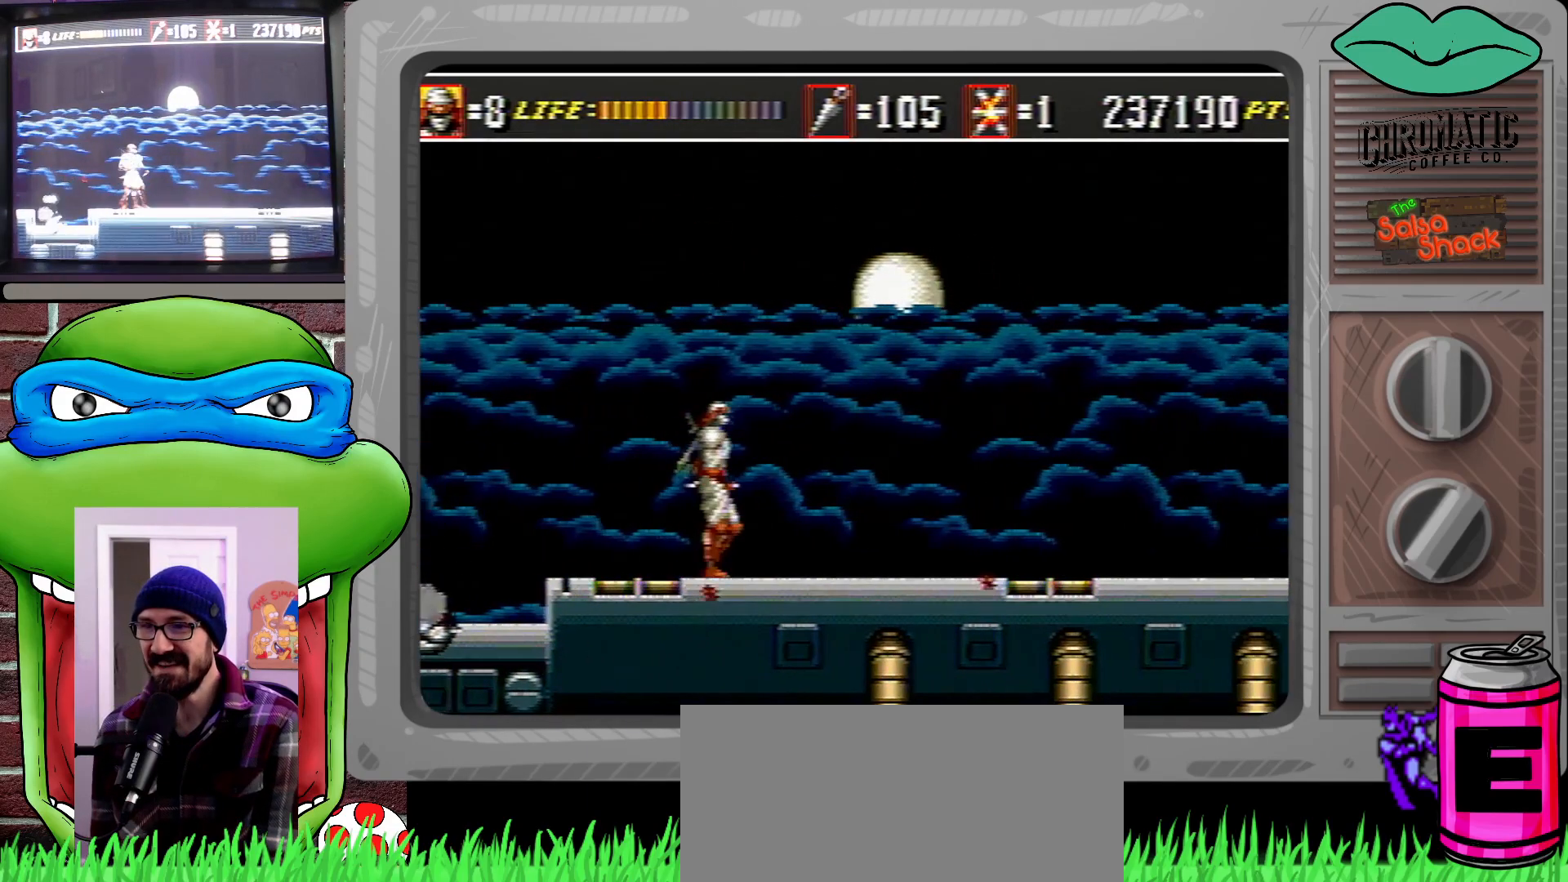
Gameplay with a controller (Xbox layout); each line is a JSON object with the inputs held at the frame after it. "events" lists button and stick changes between this image and that frame as [ms after this image, input, new state], when the widget could be followed in between. Not read: L1 L2 L3 R1 R2 R3.
{"buttons": ["DPAD_RIGHT"], "events": [[267, "DPAD_RIGHT", "up"], [300, "DPAD_RIGHT", "down"], [367, "DPAD_RIGHT", "up"], [433, "DPAD_RIGHT", "down"]]}
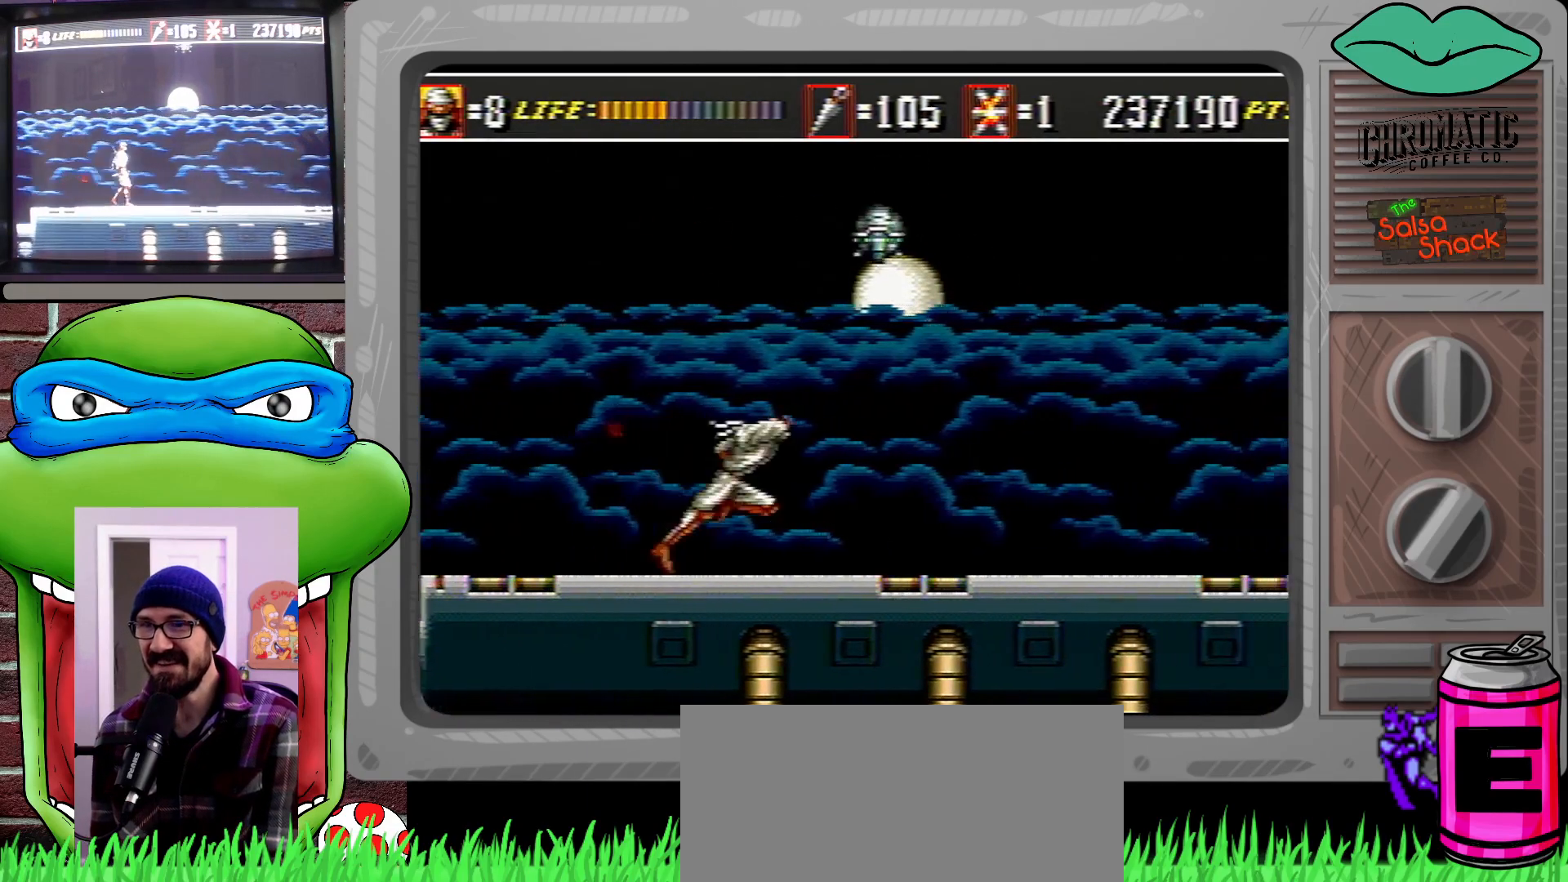
{"buttons": [], "events": [[33, "DPAD_RIGHT", "up"], [233, "DPAD_LEFT", "down"], [300, "C", "down"], [333, "DPAD_LEFT", "up"], [367, "C", "up"], [367, "DPAD_RIGHT", "down"], [467, "DPAD_RIGHT", "up"]]}
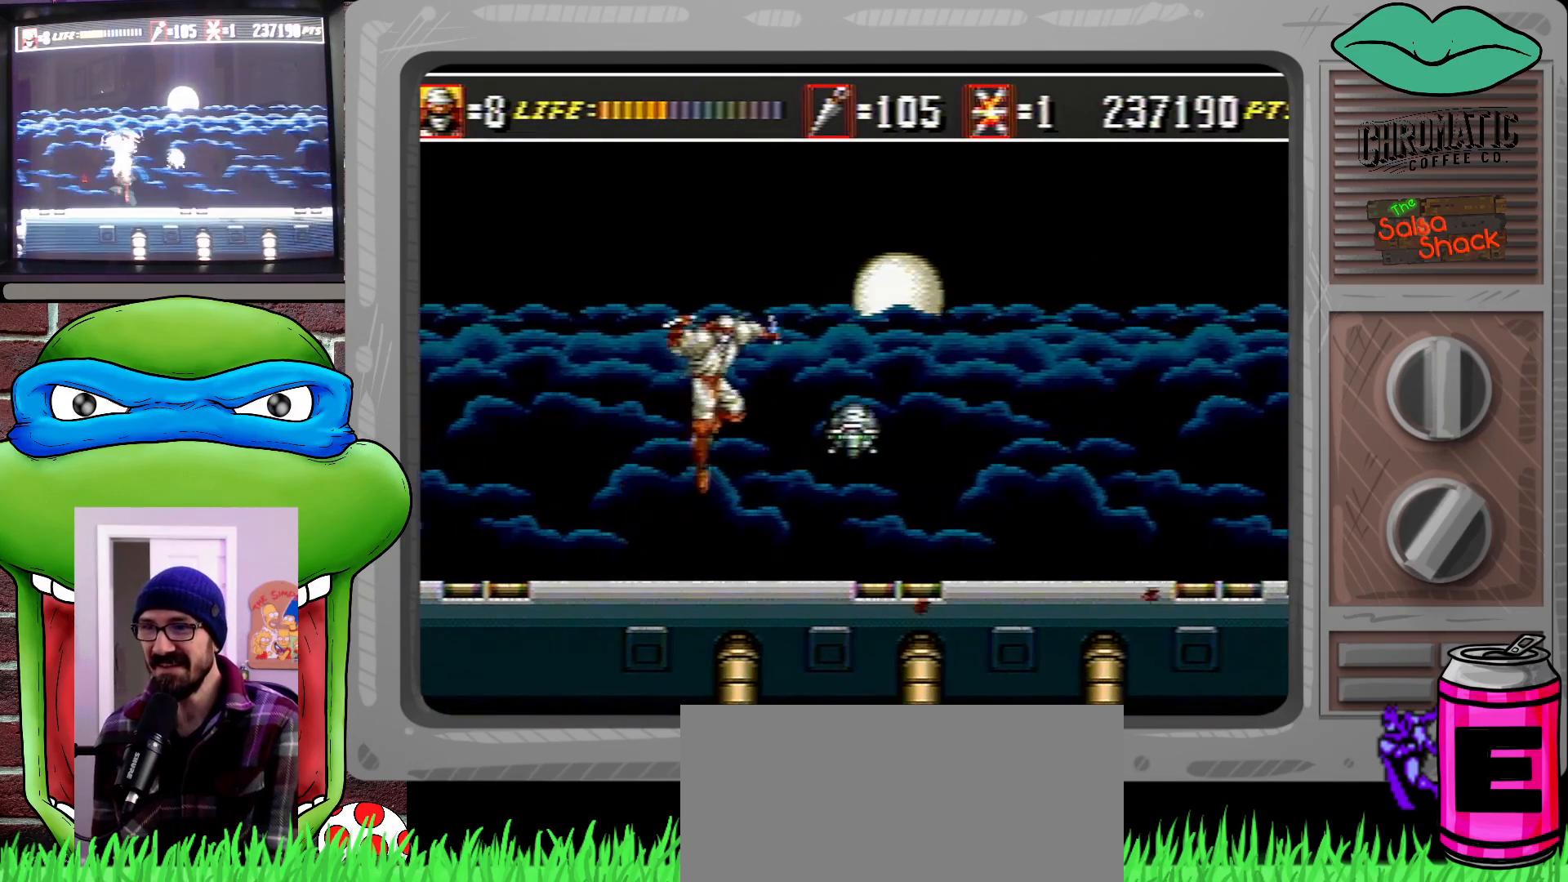
{"buttons": ["DPAD_DOWN", "DPAD_RIGHT"], "events": [[67, "DPAD_RIGHT", "down"], [100, "DPAD_DOWN", "down"], [100, "DPAD_RIGHT", "up"], [167, "DPAD_RIGHT", "down"], [233, "DPAD_RIGHT", "up"], [267, "DPAD_DOWN", "up"], [367, "B", "down"], [367, "DPAD_DOWN", "down"], [367, "DPAD_RIGHT", "down"], [467, "B", "up"]]}
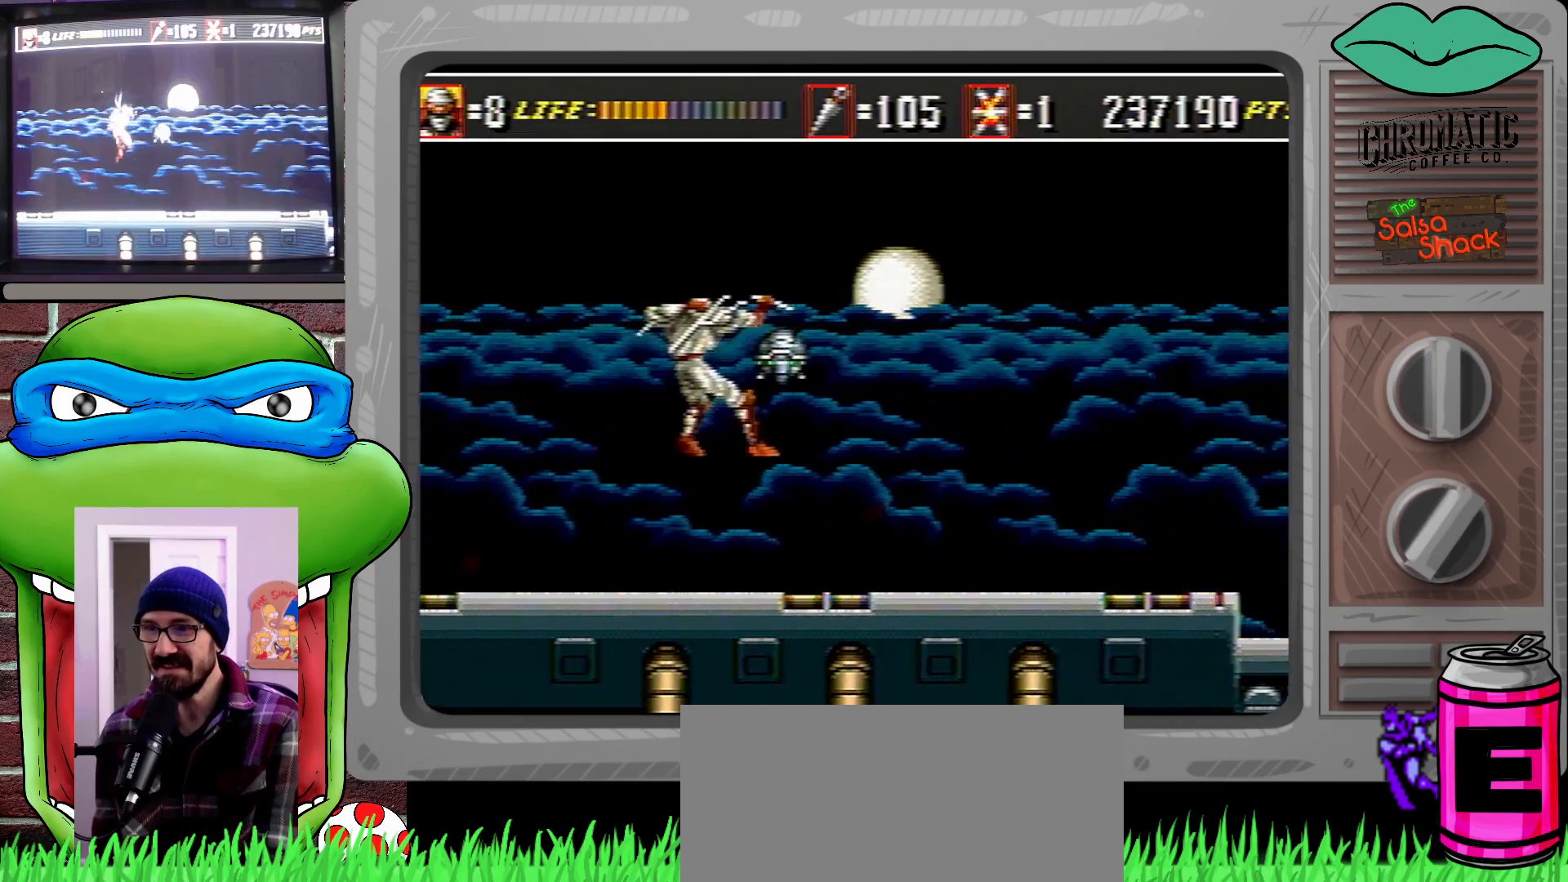
{"buttons": [], "events": [[67, "B", "down"], [100, "B", "up"], [100, "DPAD_DOWN", "up"], [100, "DPAD_RIGHT", "up"]]}
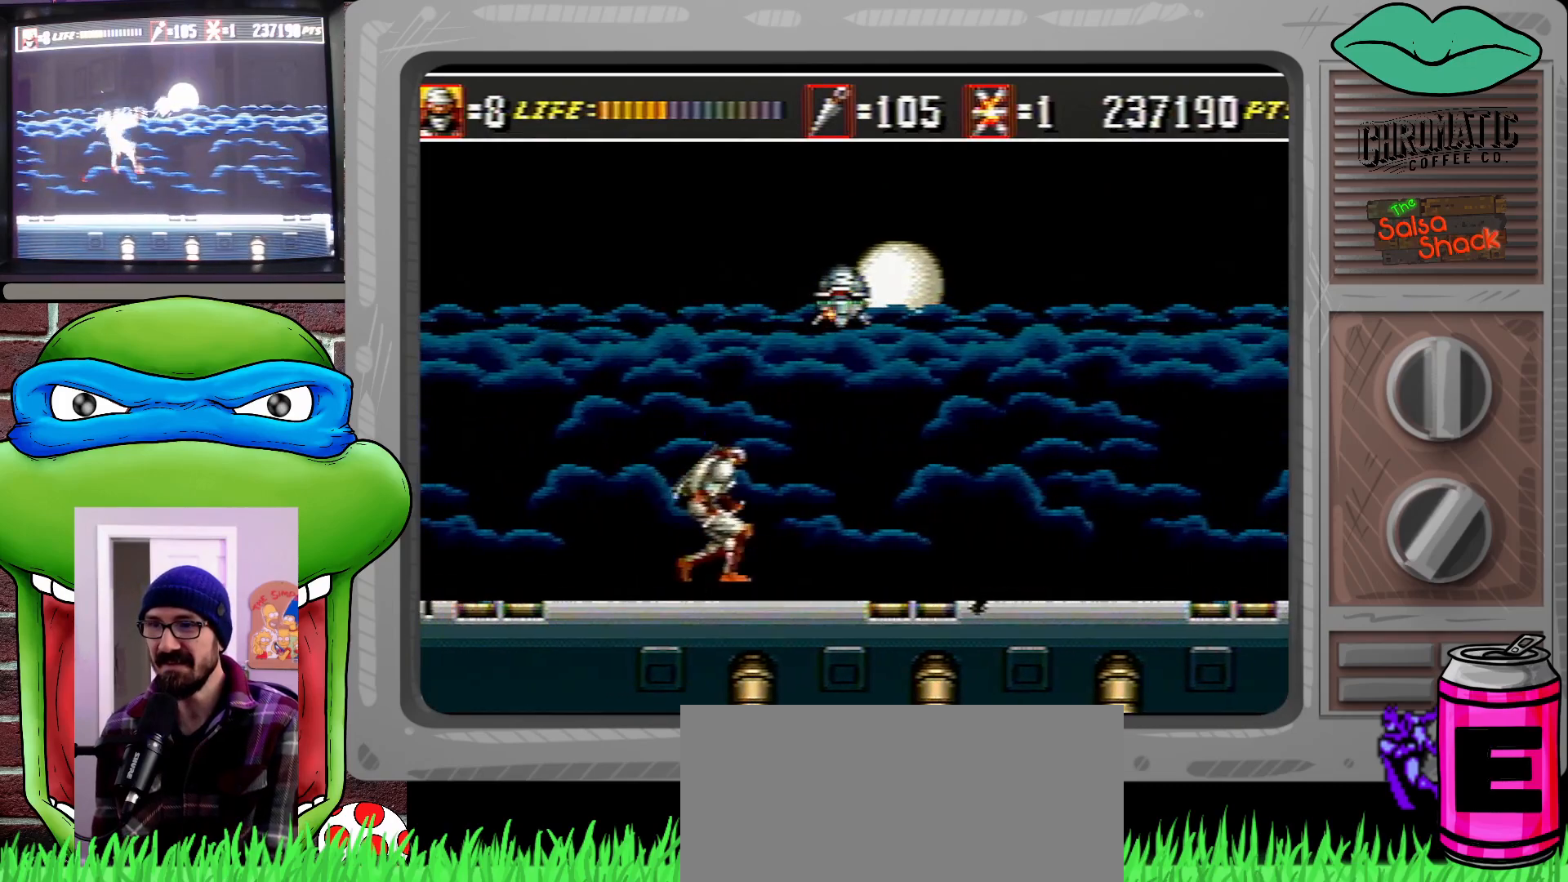
{"buttons": ["DPAD_RIGHT"], "events": [[267, "DPAD_RIGHT", "down"]]}
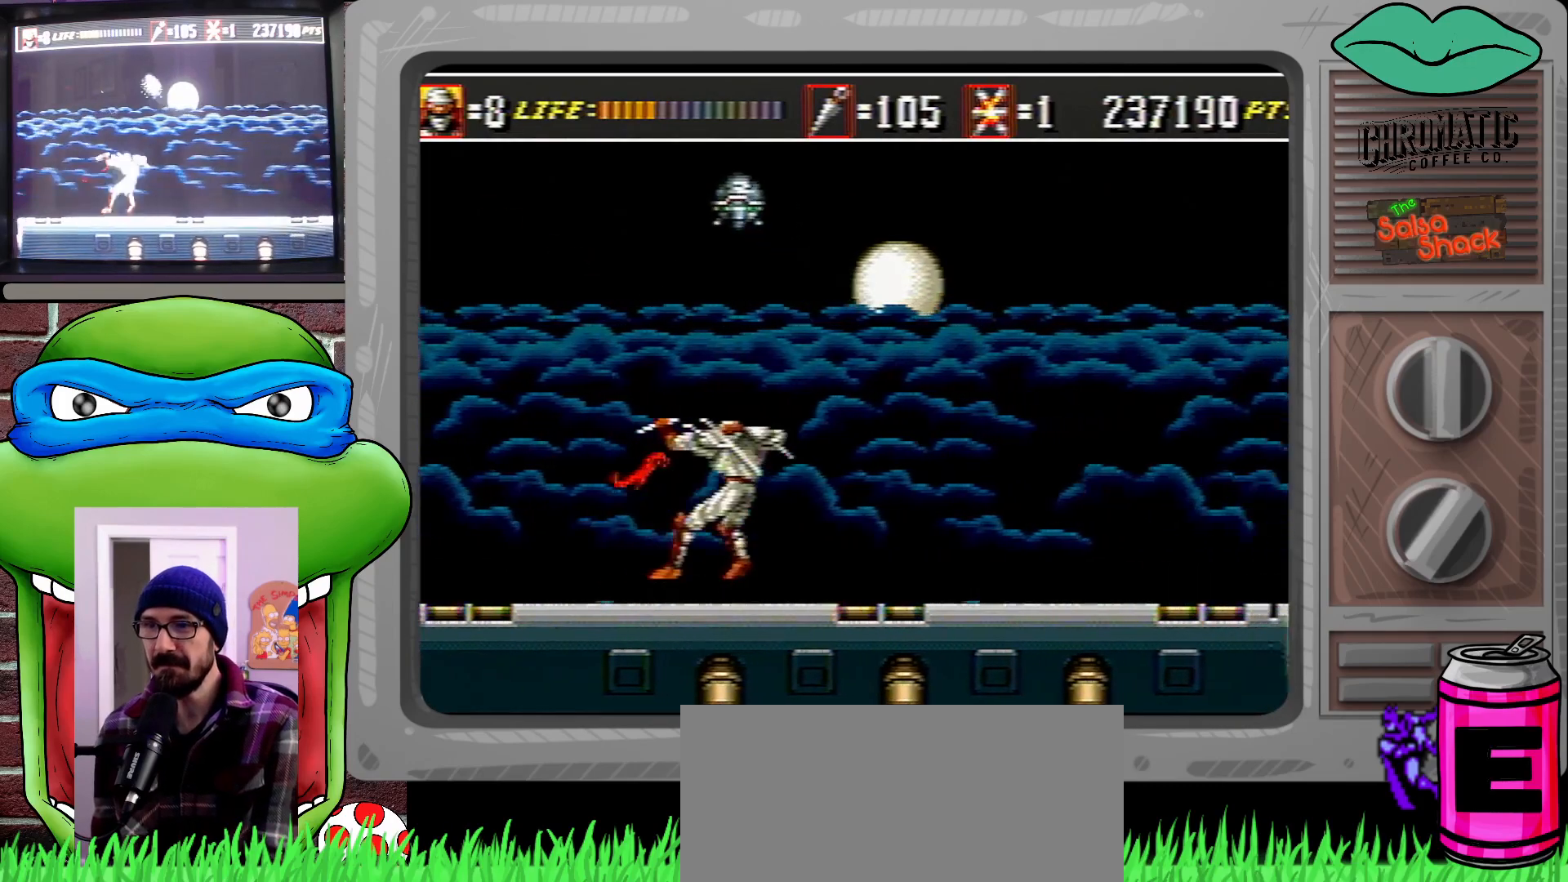
{"buttons": ["C", "DPAD_UP", "DPAD_RIGHT"], "events": [[167, "DPAD_RIGHT", "up"], [267, "DPAD_RIGHT", "down"], [433, "DPAD_UP", "down"], [467, "C", "down"]]}
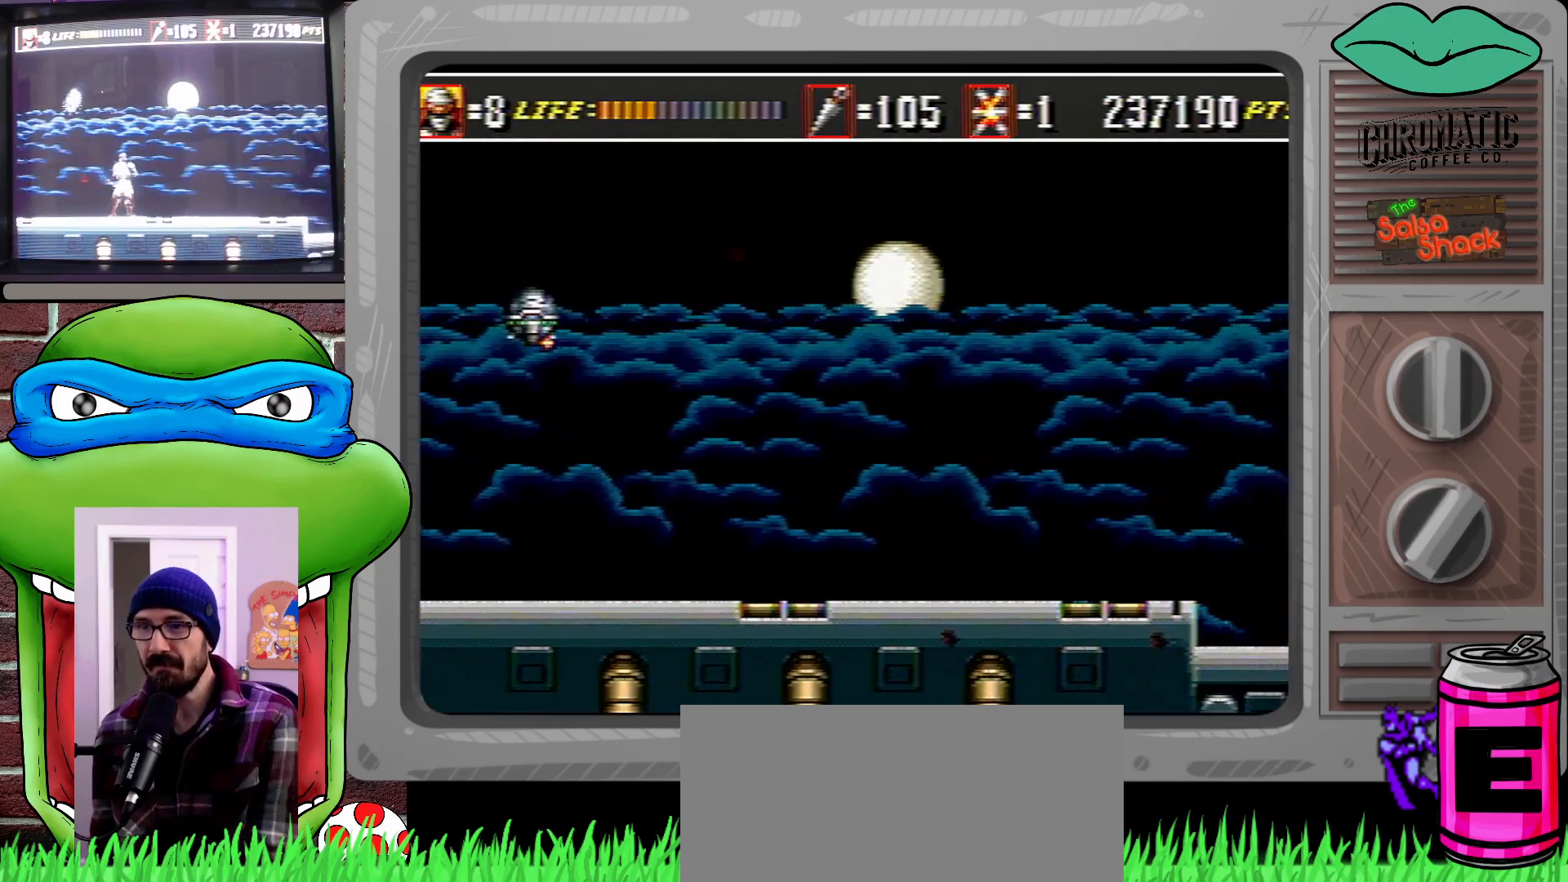
{"buttons": ["B"], "events": [[33, "DPAD_LEFT", "down"], [33, "DPAD_RIGHT", "up"], [33, "DPAD_UP", "up"], [67, "C", "up"], [133, "B", "down"], [200, "B", "up"], [233, "DPAD_LEFT", "up"], [233, "DPAD_UP", "down"], [267, "DPAD_UP", "up"], [300, "B", "down"], [433, "B", "up"], [500, "B", "down"]]}
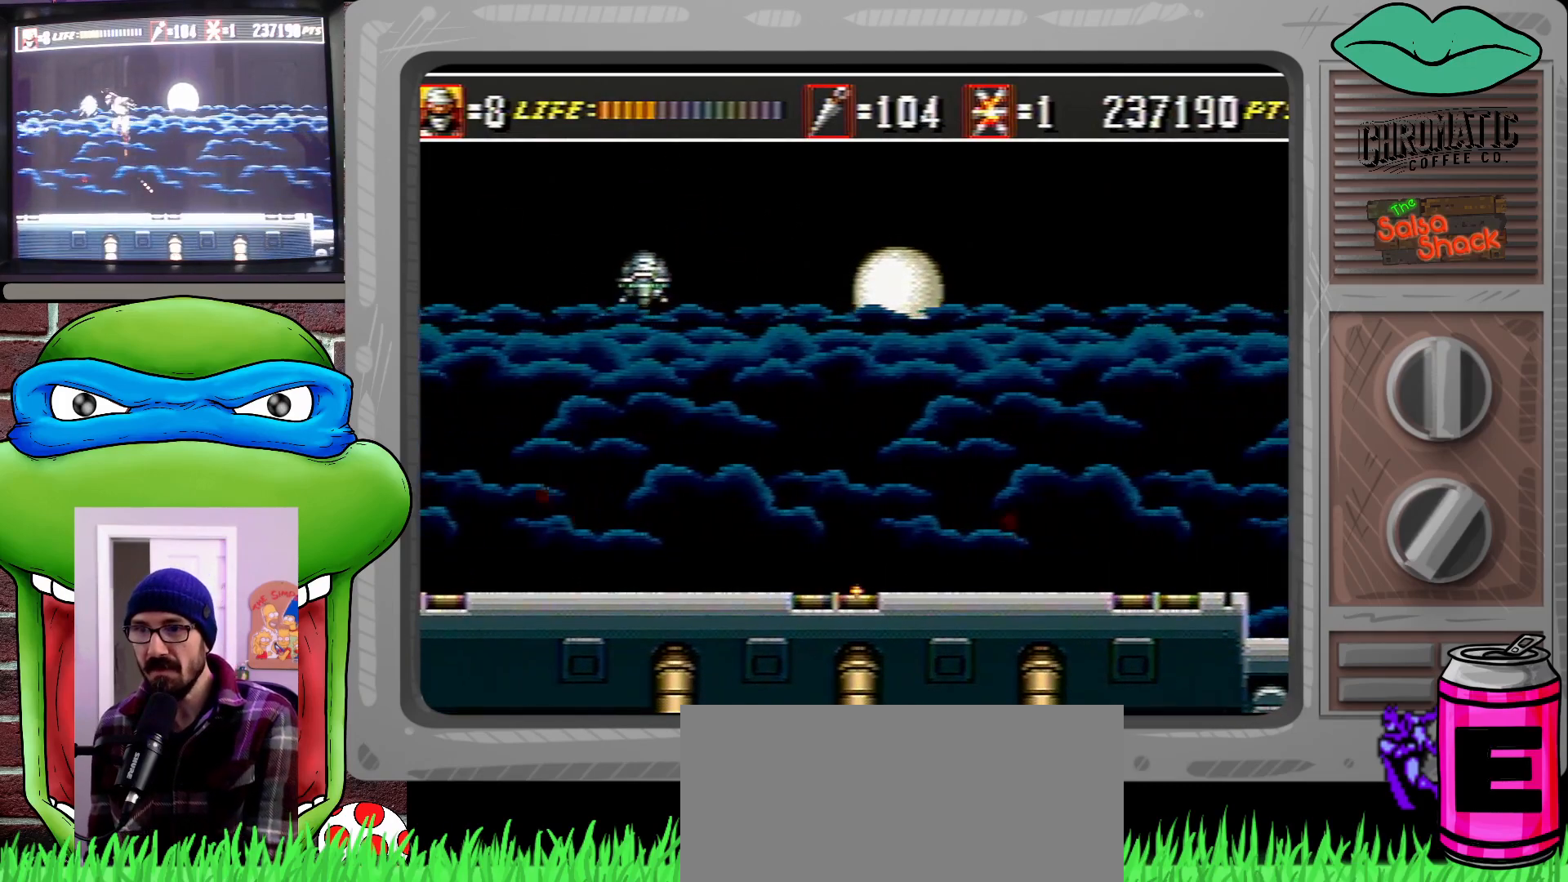
{"buttons": ["DPAD_DOWN", "DPAD_RIGHT"], "events": [[67, "B", "up"], [133, "B", "down"], [200, "B", "up"], [267, "DPAD_LEFT", "down"], [333, "DPAD_DOWN", "down"], [400, "DPAD_LEFT", "up"], [433, "DPAD_RIGHT", "down"]]}
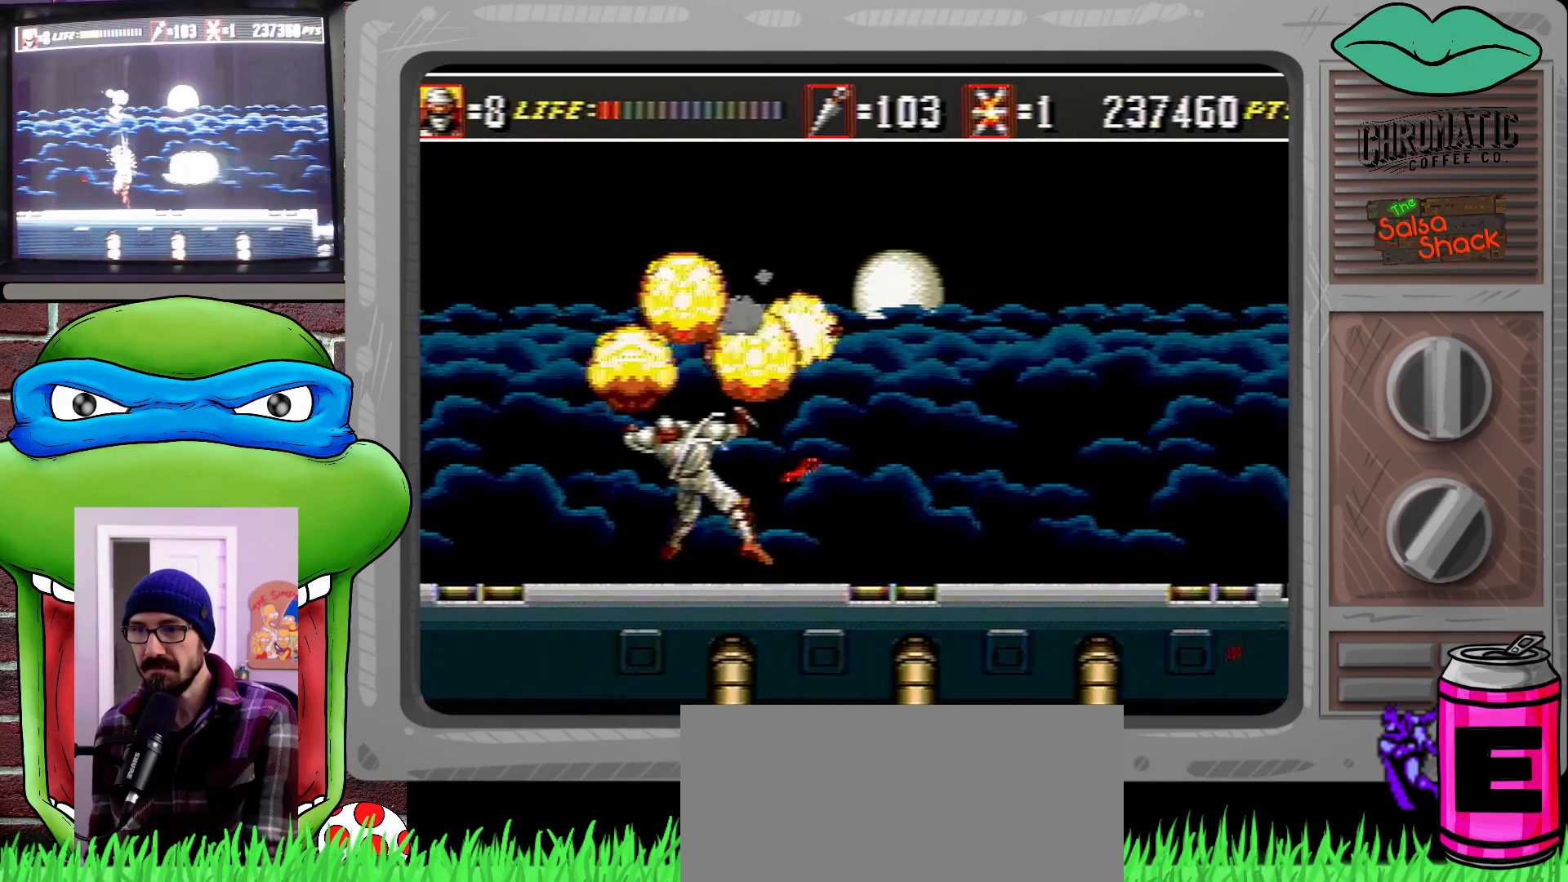
{"buttons": [], "events": [[200, "DPAD_DOWN", "up"], [200, "DPAD_RIGHT", "up"], [300, "DPAD_RIGHT", "down"], [433, "DPAD_RIGHT", "up"]]}
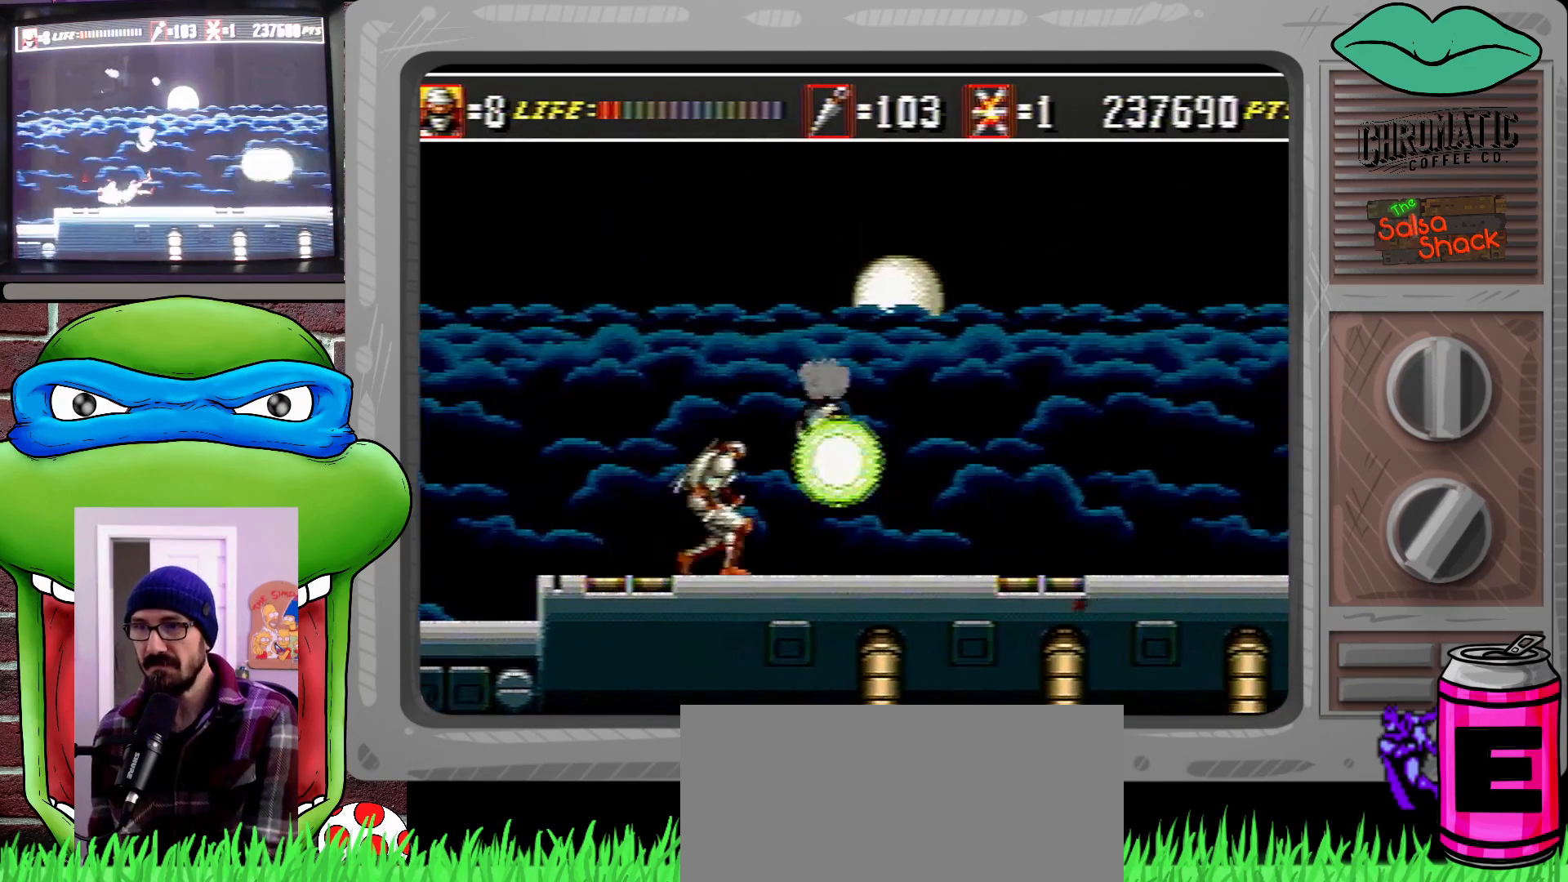
{"buttons": ["C", "DPAD_RIGHT"], "events": [[133, "DPAD_RIGHT", "down"], [400, "C", "down"]]}
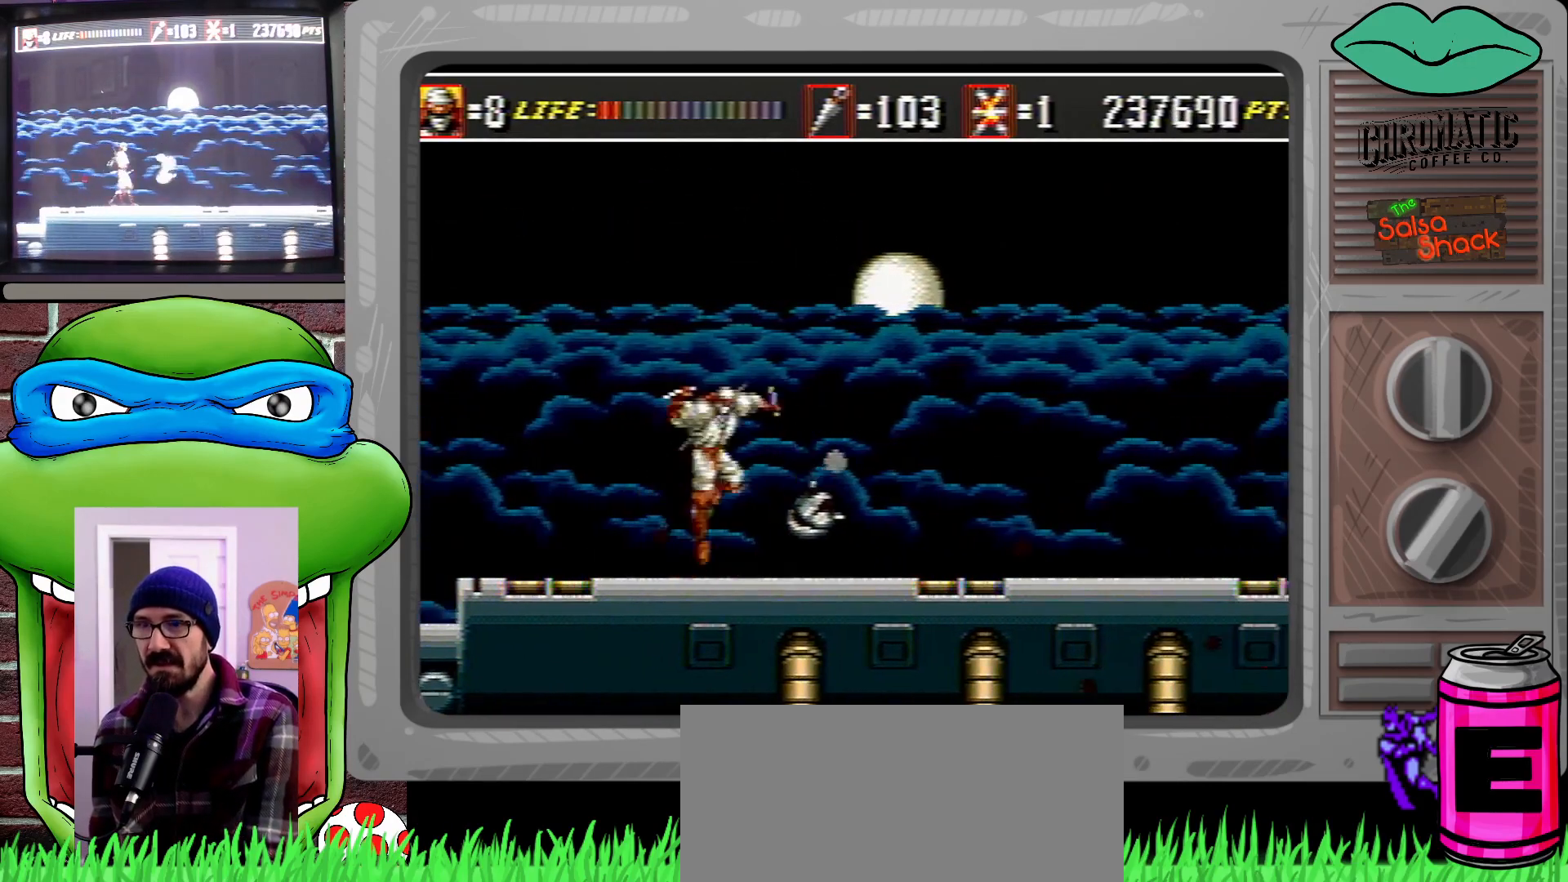
{"buttons": ["B", "DPAD_DOWN", "DPAD_RIGHT"], "events": [[267, "DPAD_DOWN", "down"], [367, "C", "up"], [500, "B", "down"]]}
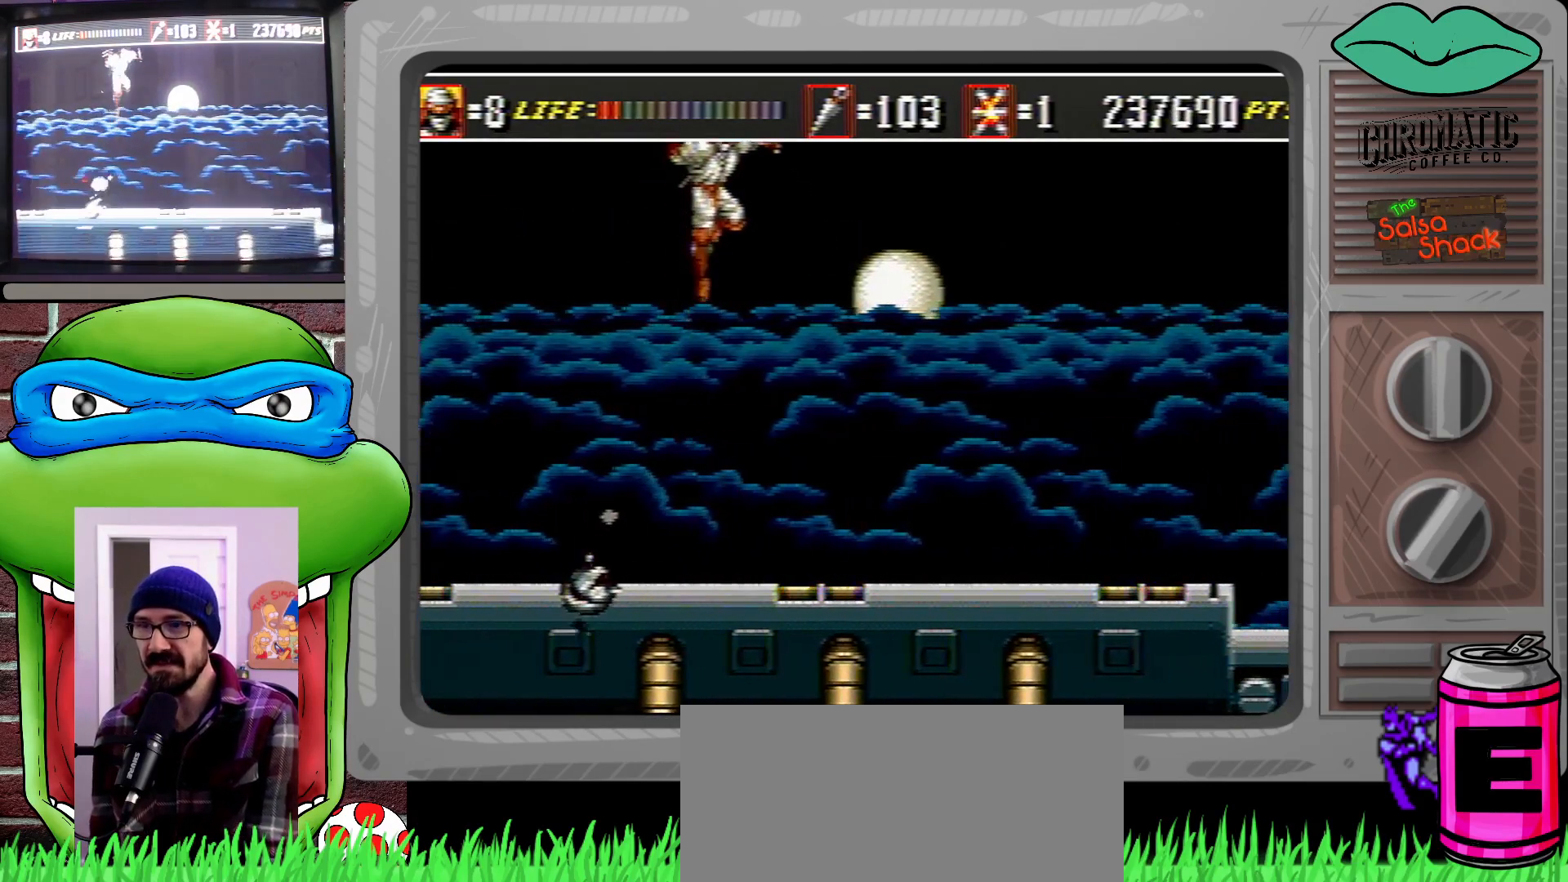
{"buttons": ["DPAD_RIGHT"], "events": [[133, "DPAD_DOWN", "up"], [167, "B", "up"], [167, "DPAD_UP", "down"], [233, "DPAD_UP", "up"]]}
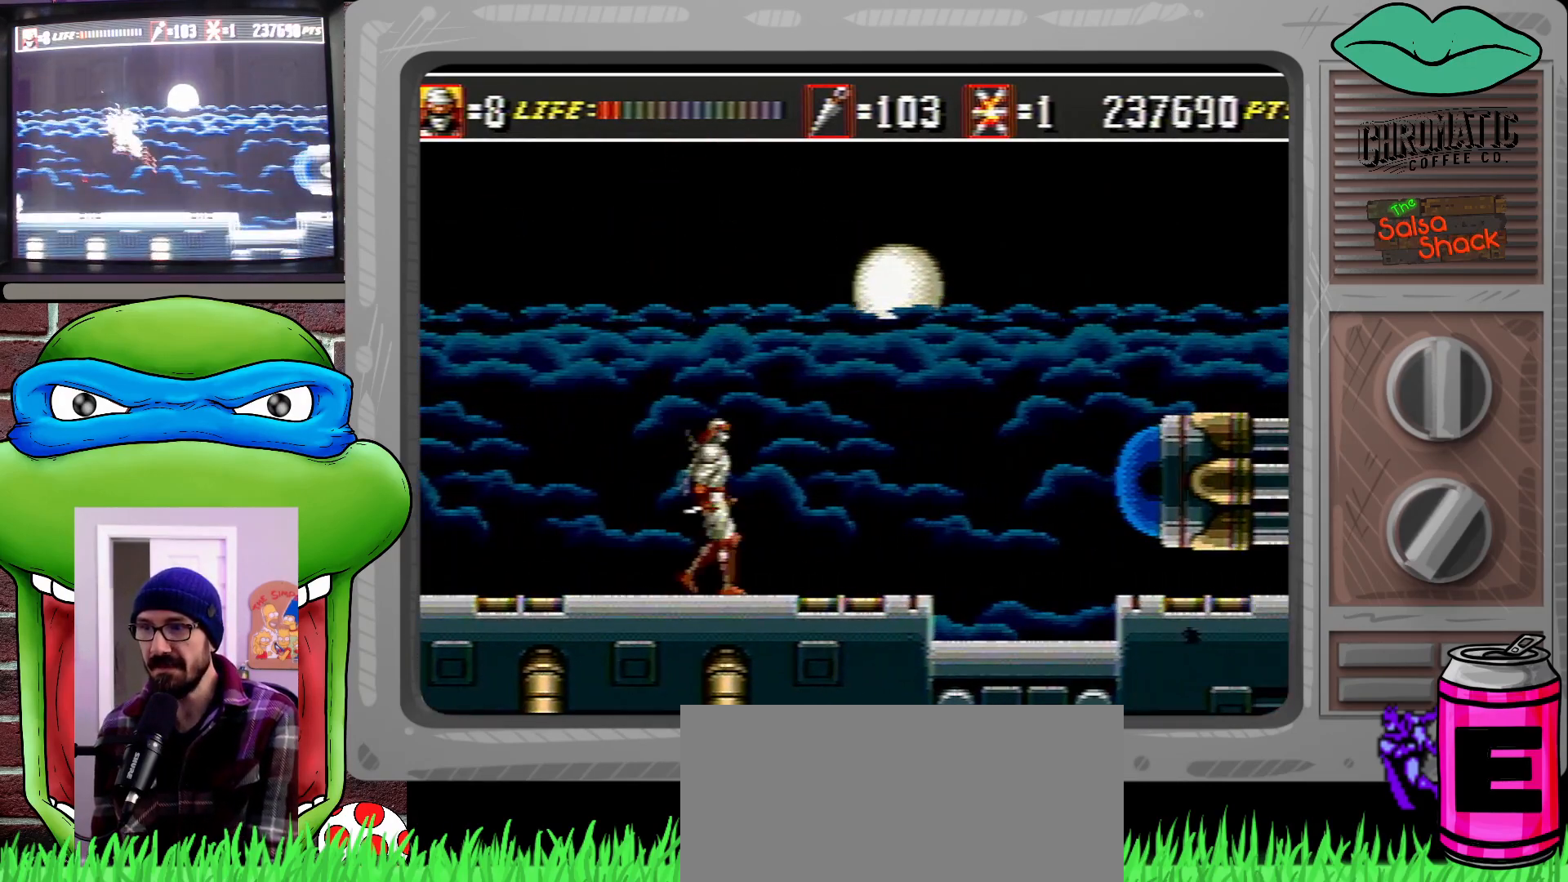
{"buttons": [], "events": [[100, "A", "down"], [233, "DPAD_UP", "down"], [300, "A", "up"], [300, "DPAD_UP", "up"], [367, "DPAD_RIGHT", "up"]]}
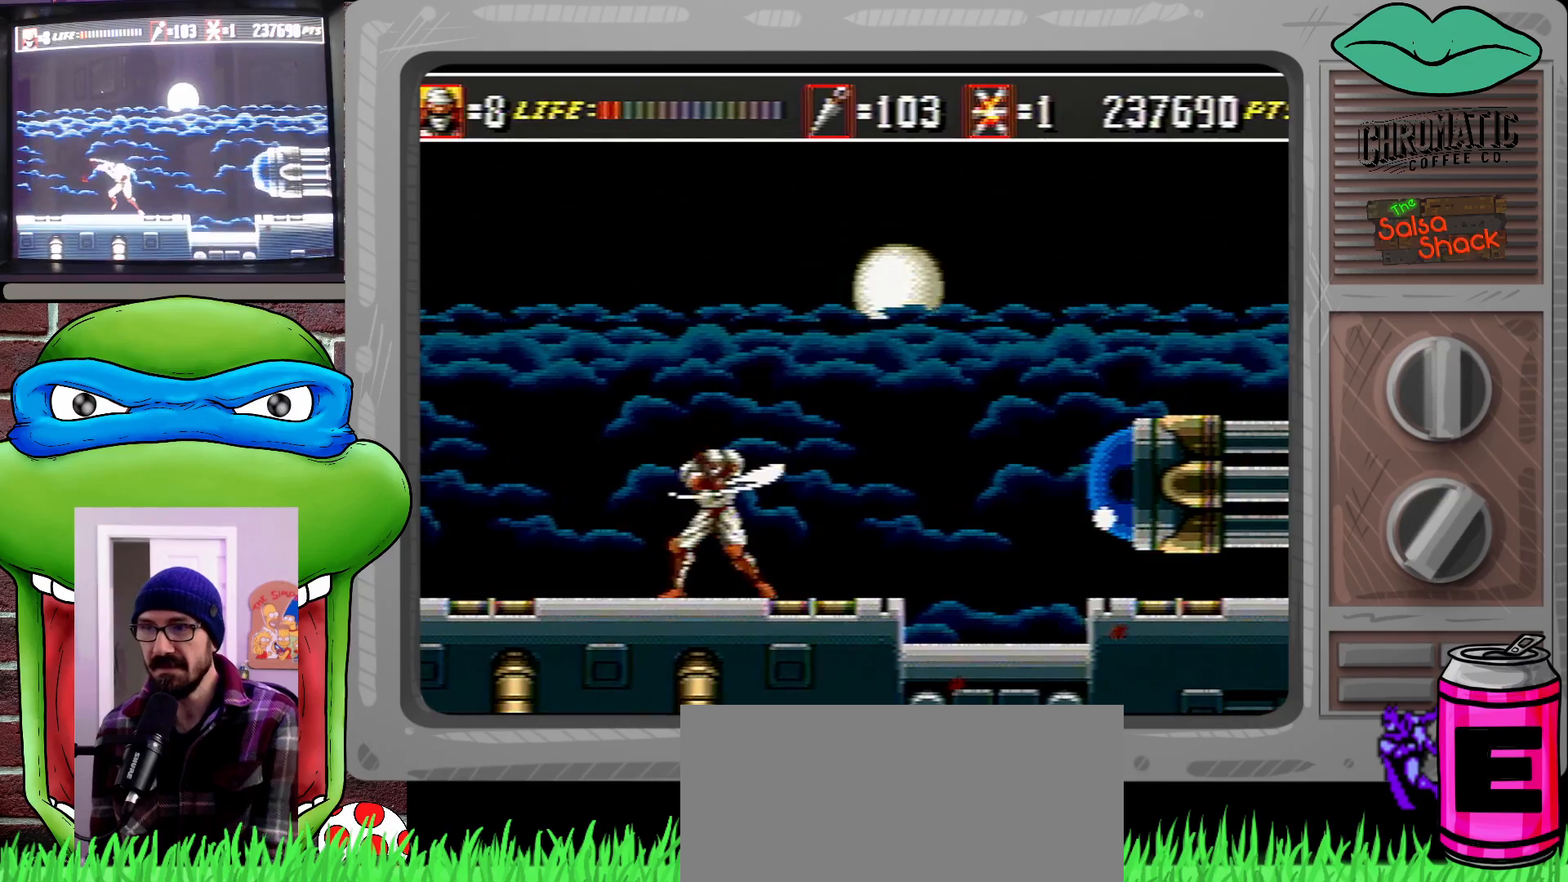
{"buttons": [], "events": []}
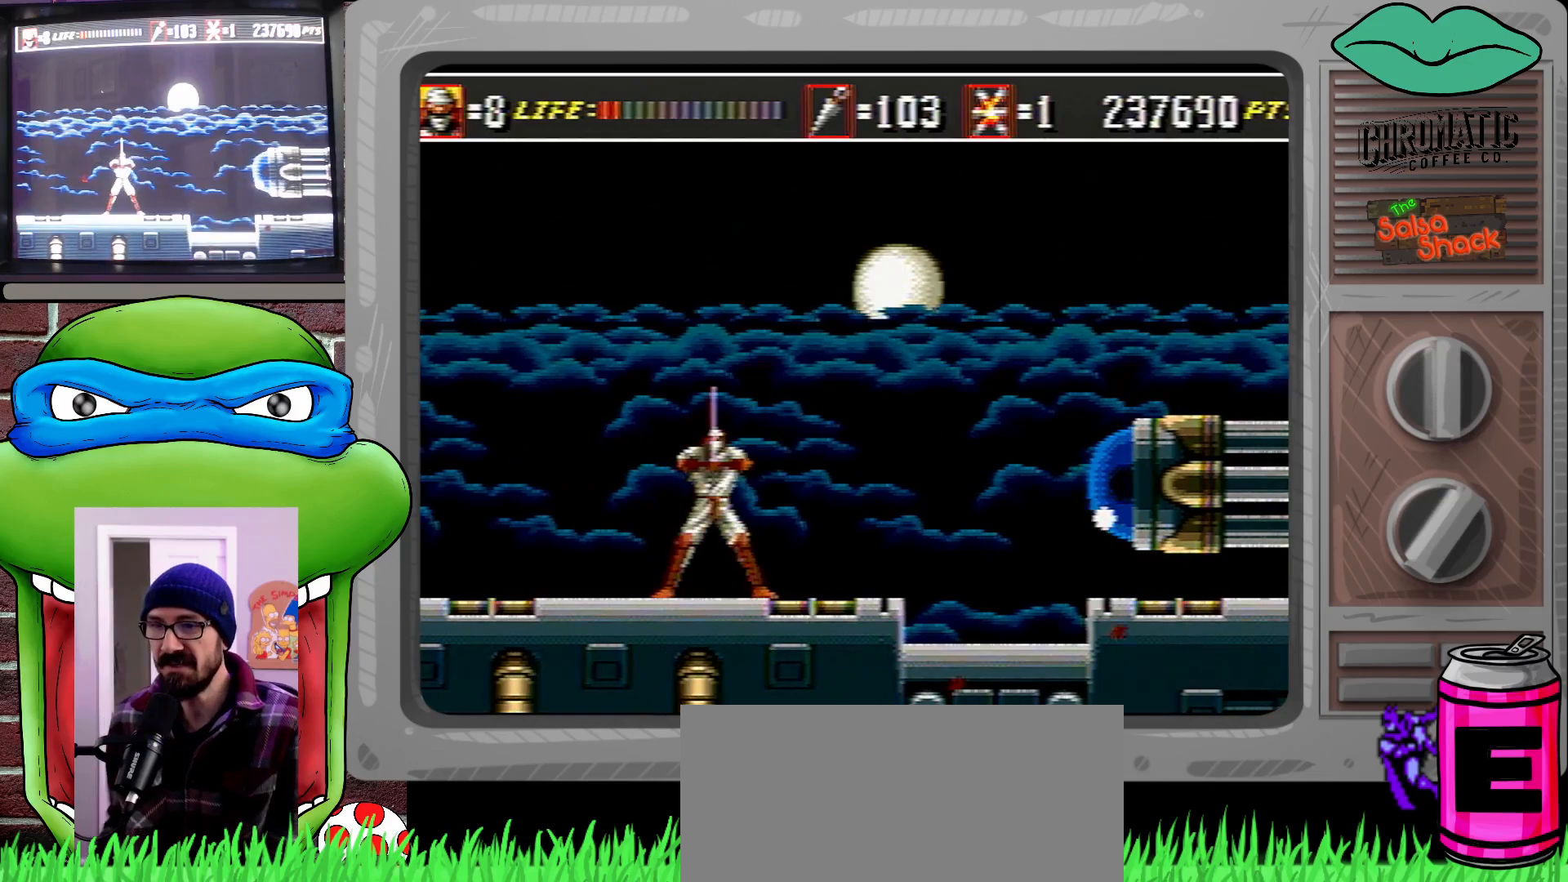
{"buttons": [], "events": []}
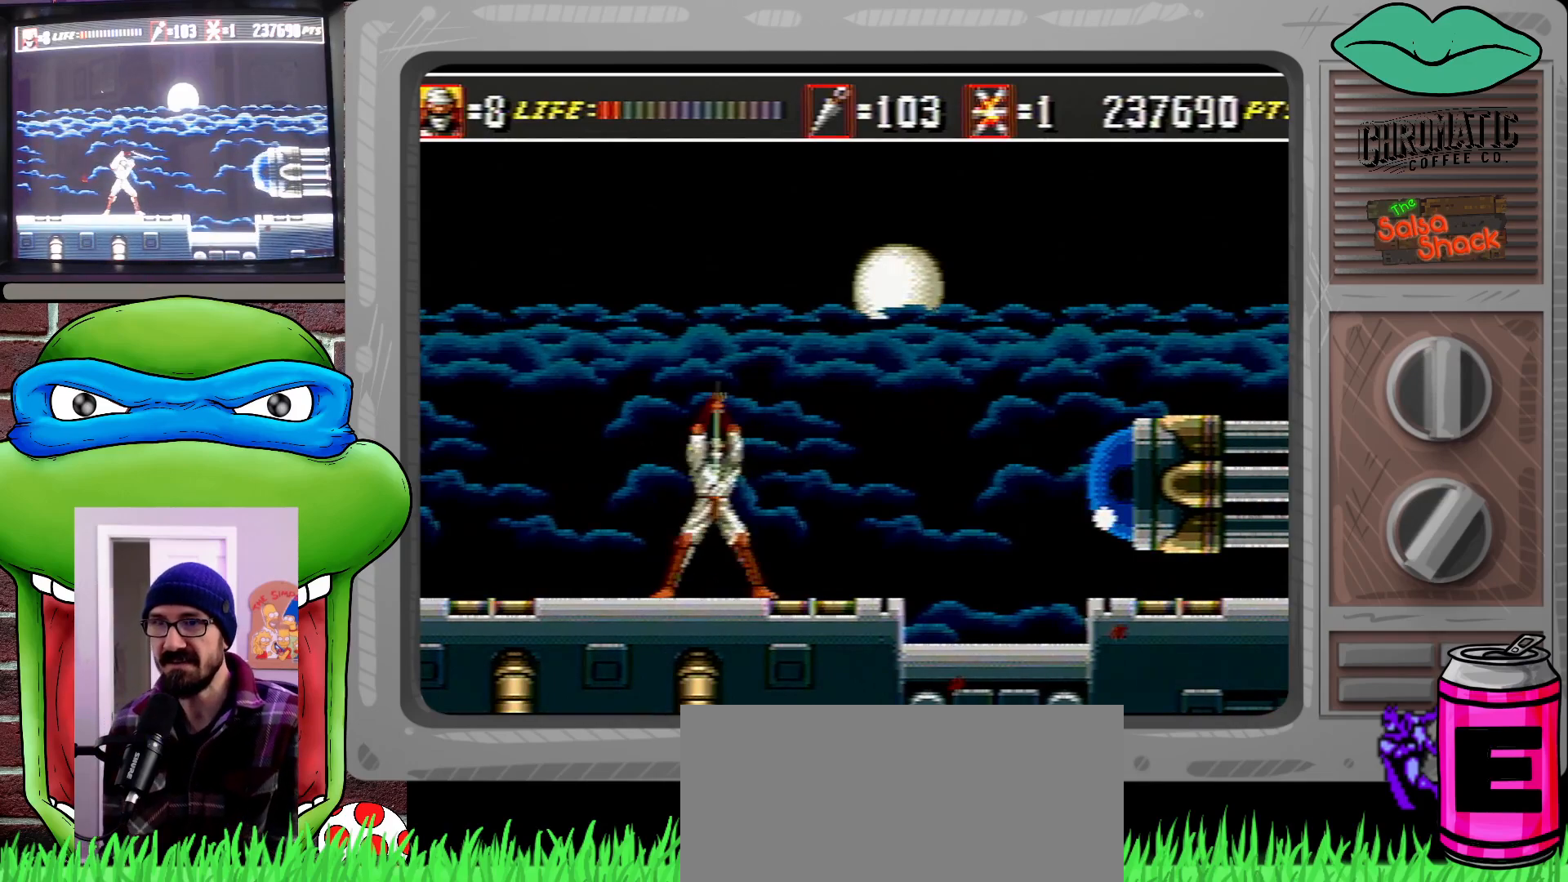
{"buttons": [], "events": []}
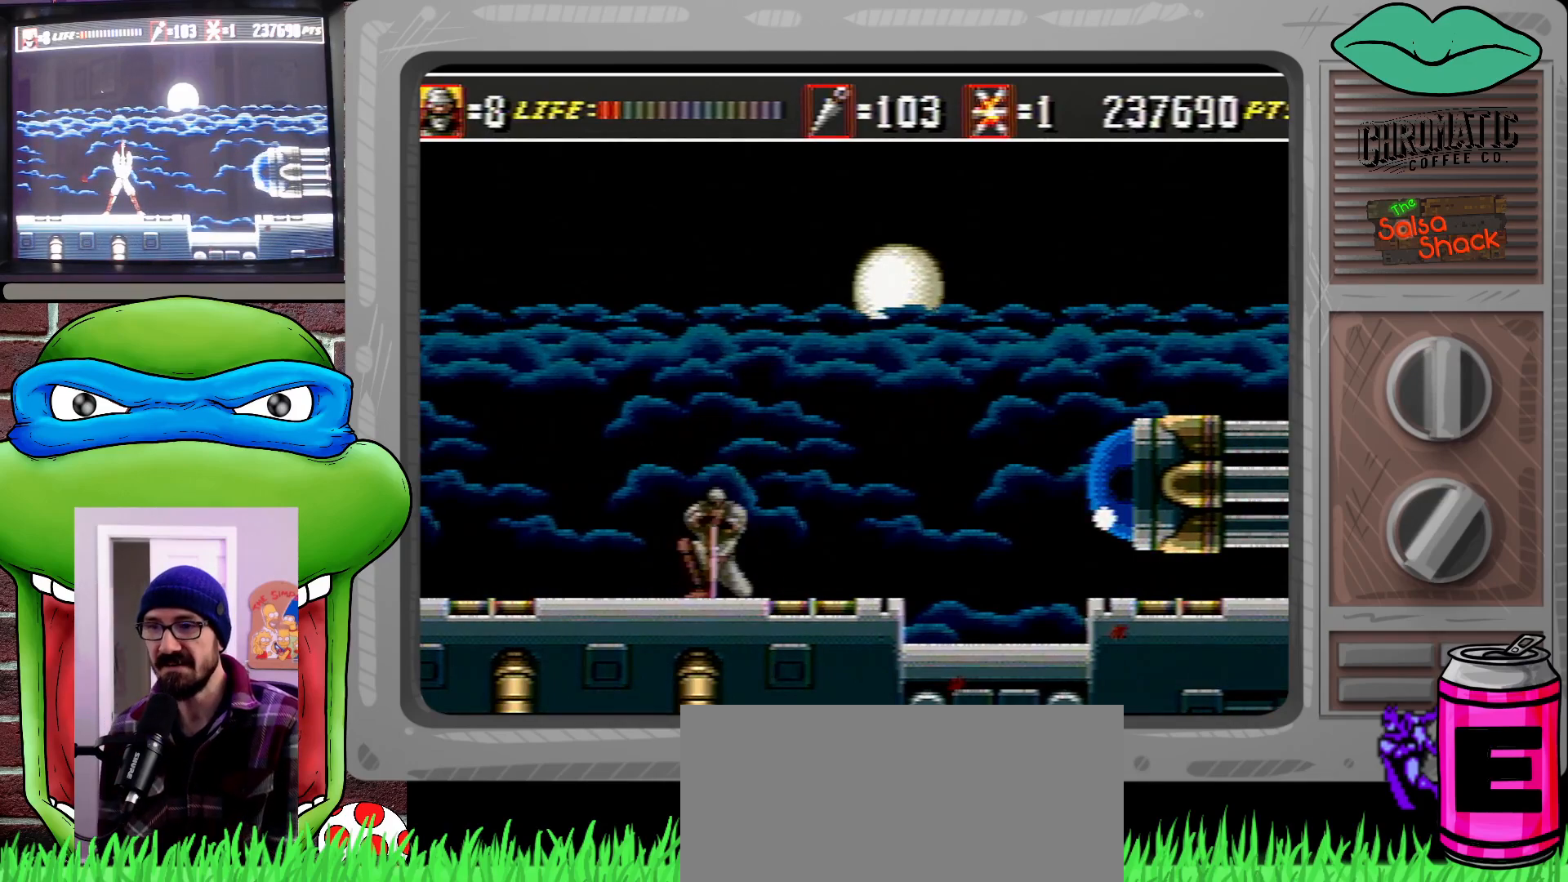
{"buttons": ["DPAD_RIGHT"], "events": [[433, "DPAD_RIGHT", "down"]]}
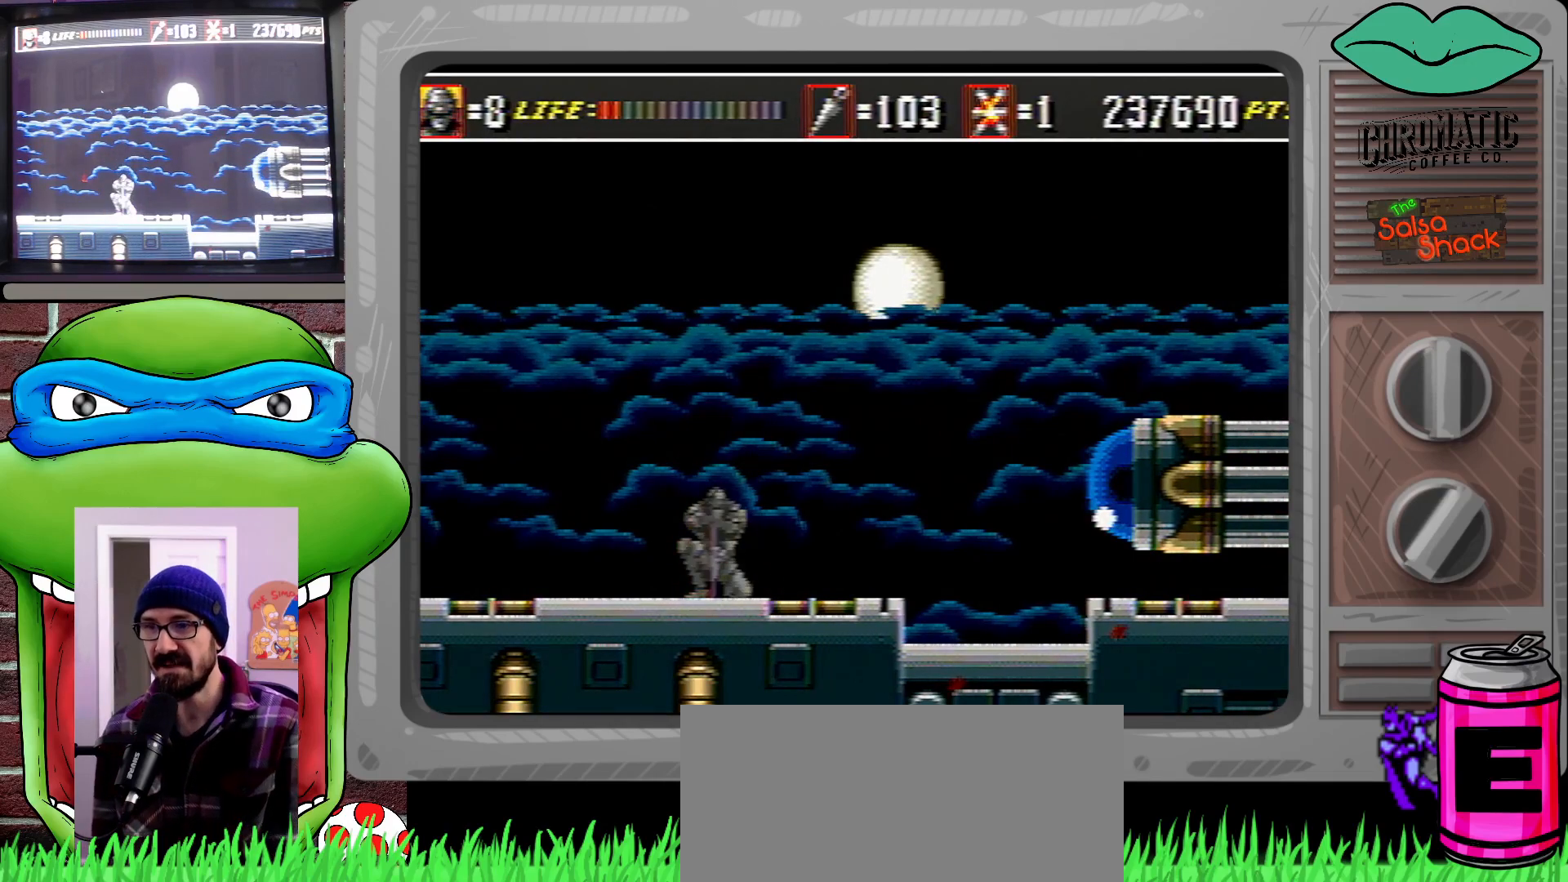
{"buttons": ["DPAD_RIGHT"], "events": []}
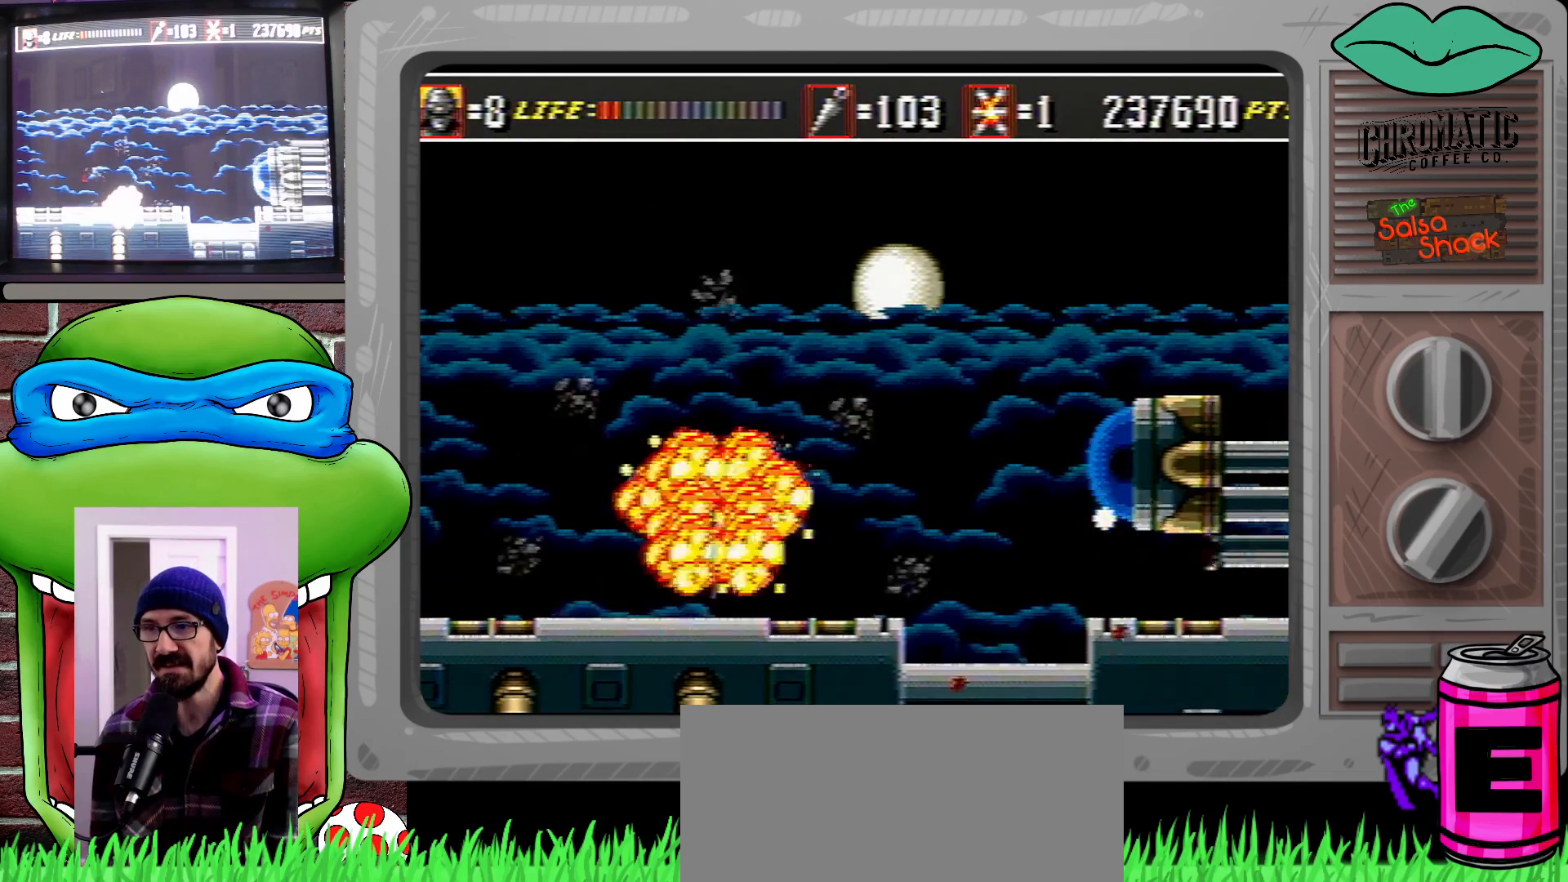
{"buttons": ["DPAD_RIGHT"], "events": []}
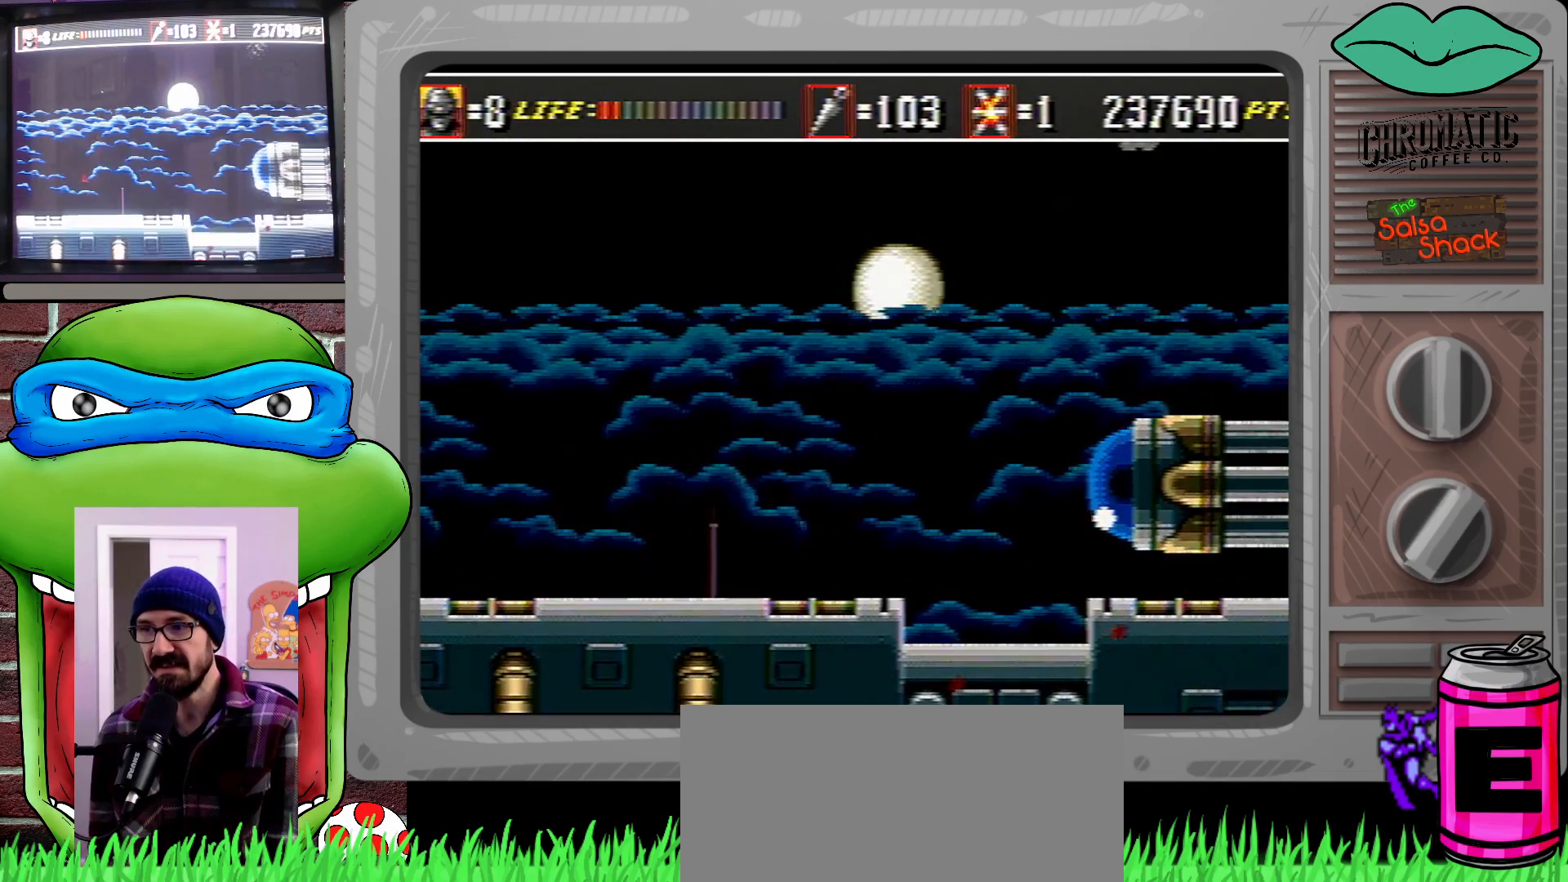
{"buttons": ["DPAD_RIGHT"], "events": []}
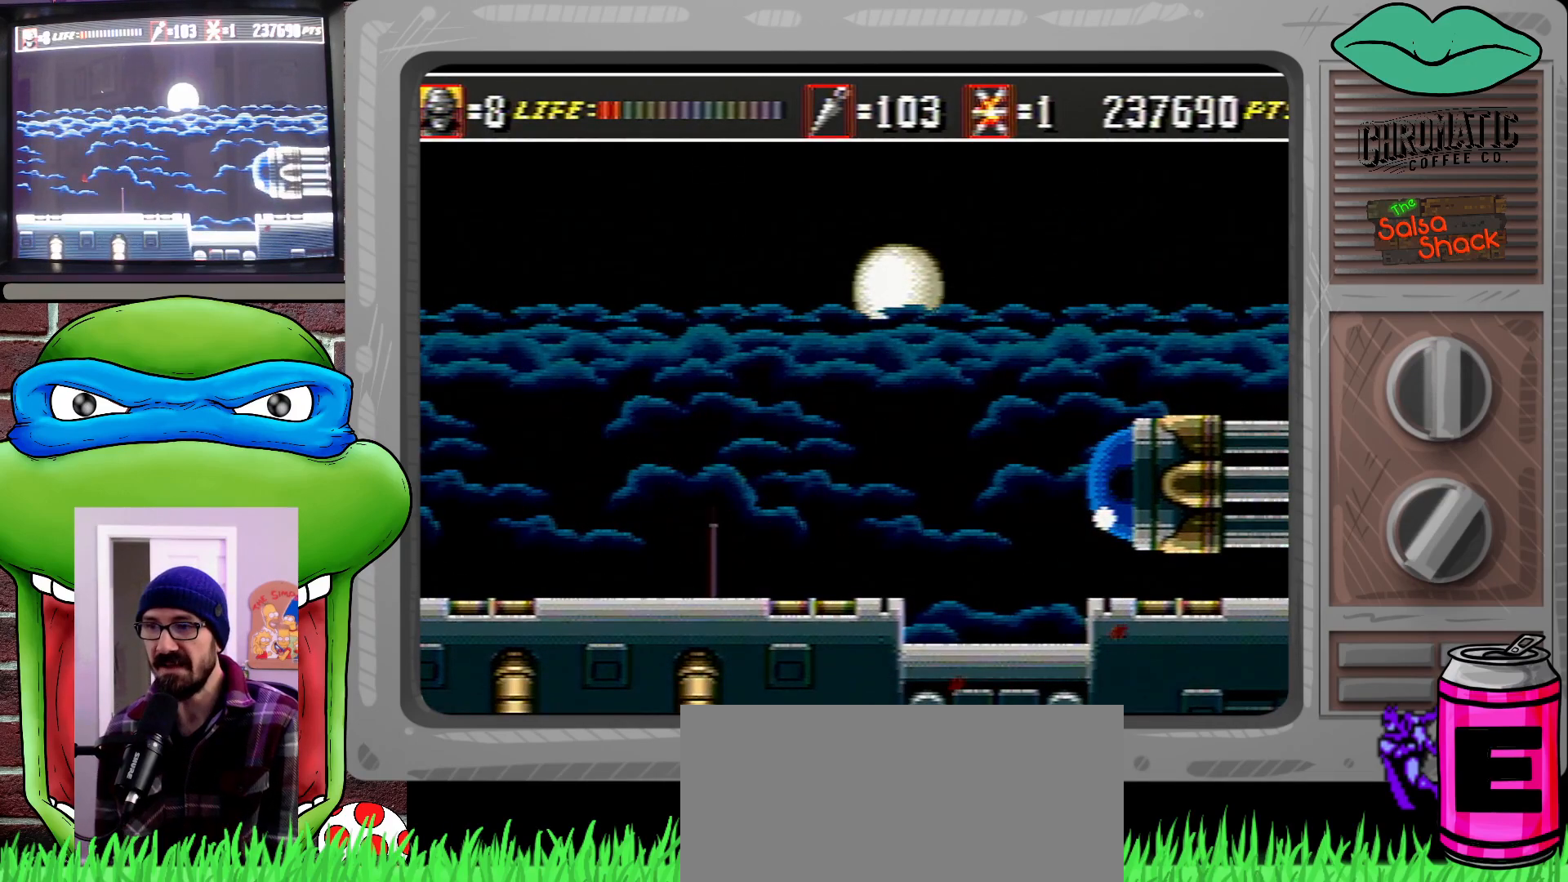
{"buttons": ["DPAD_RIGHT"], "events": []}
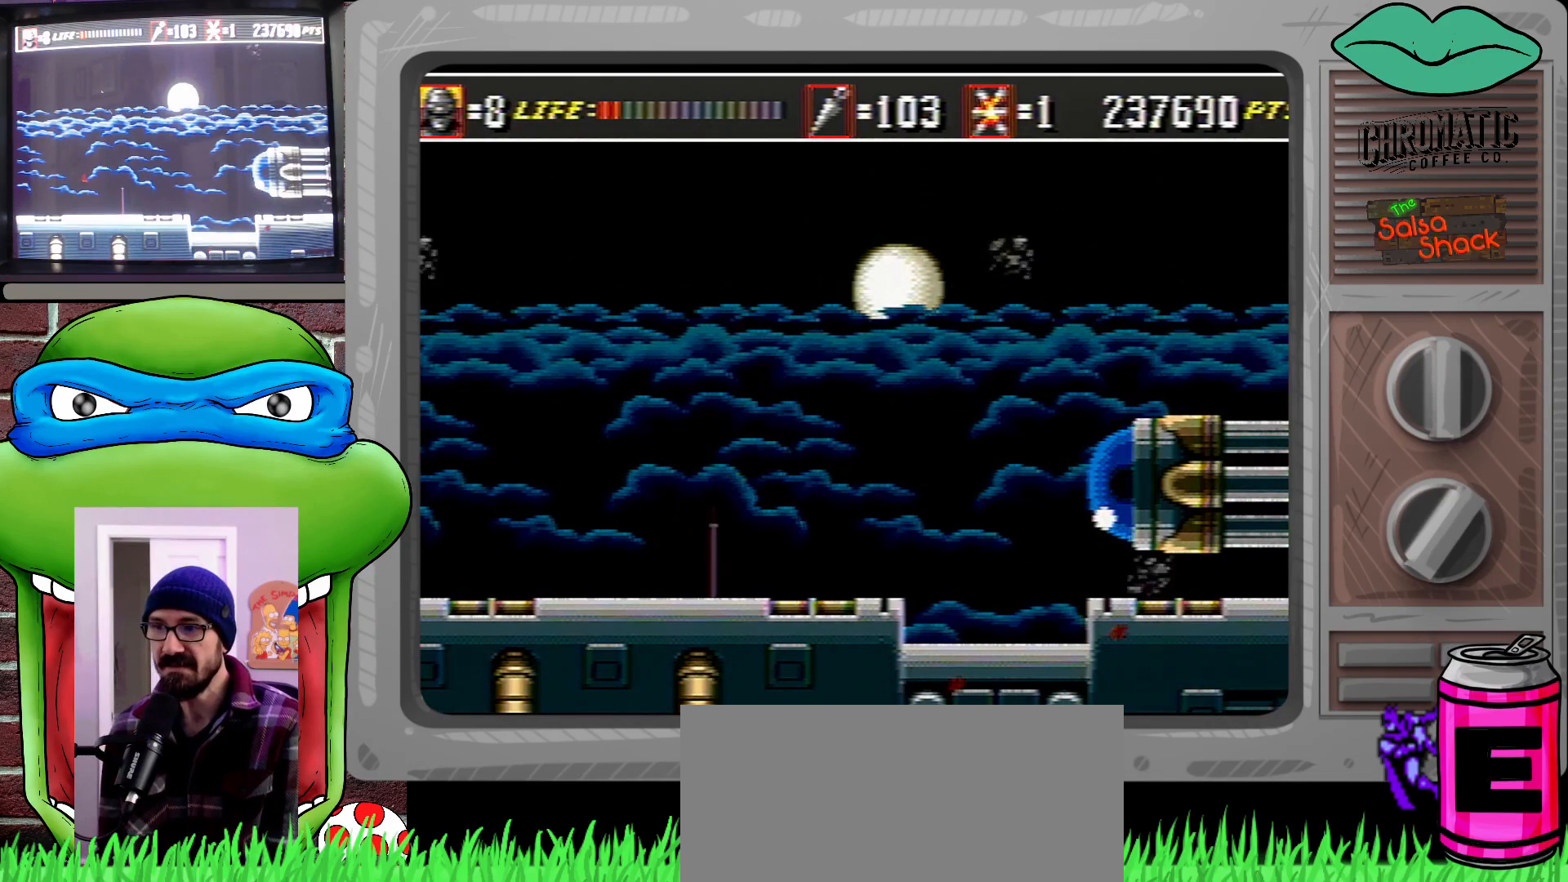
{"buttons": ["DPAD_RIGHT"], "events": []}
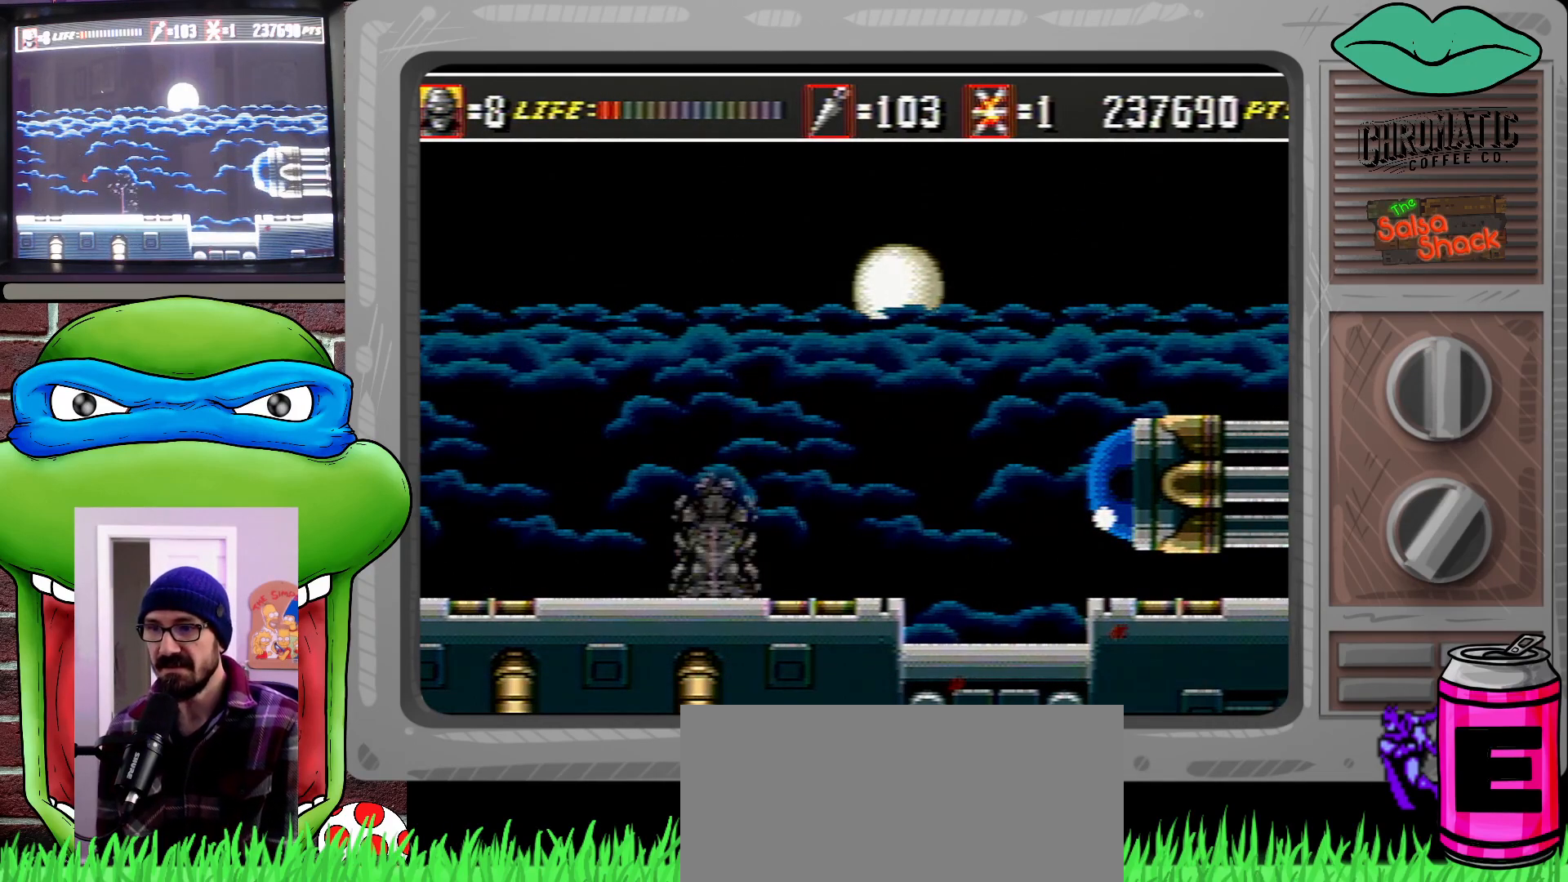
{"buttons": ["DPAD_RIGHT"], "events": []}
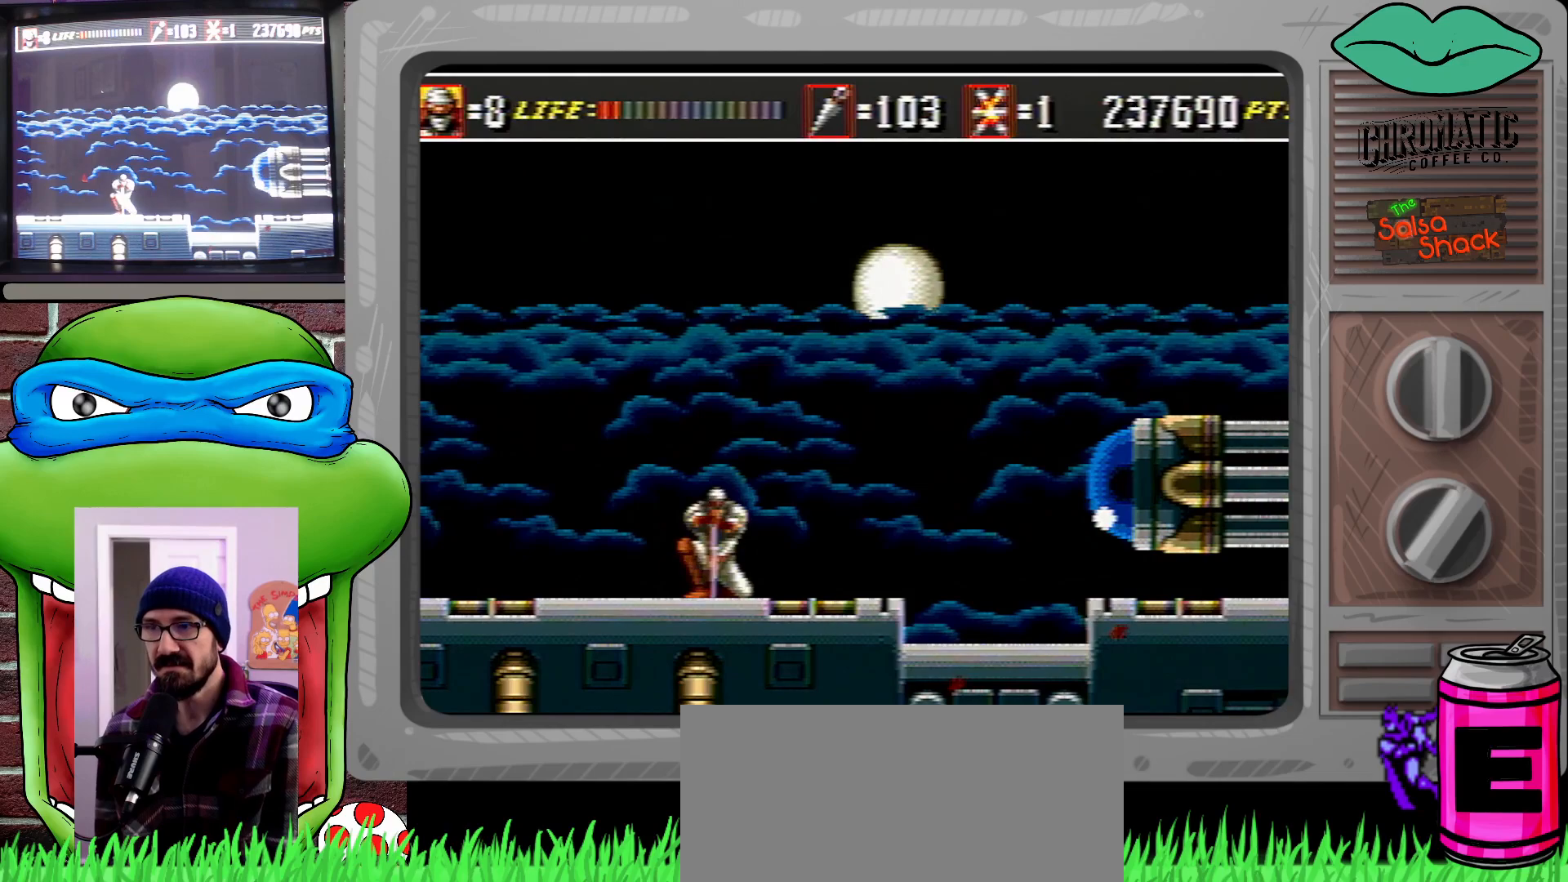
{"buttons": ["DPAD_RIGHT"], "events": []}
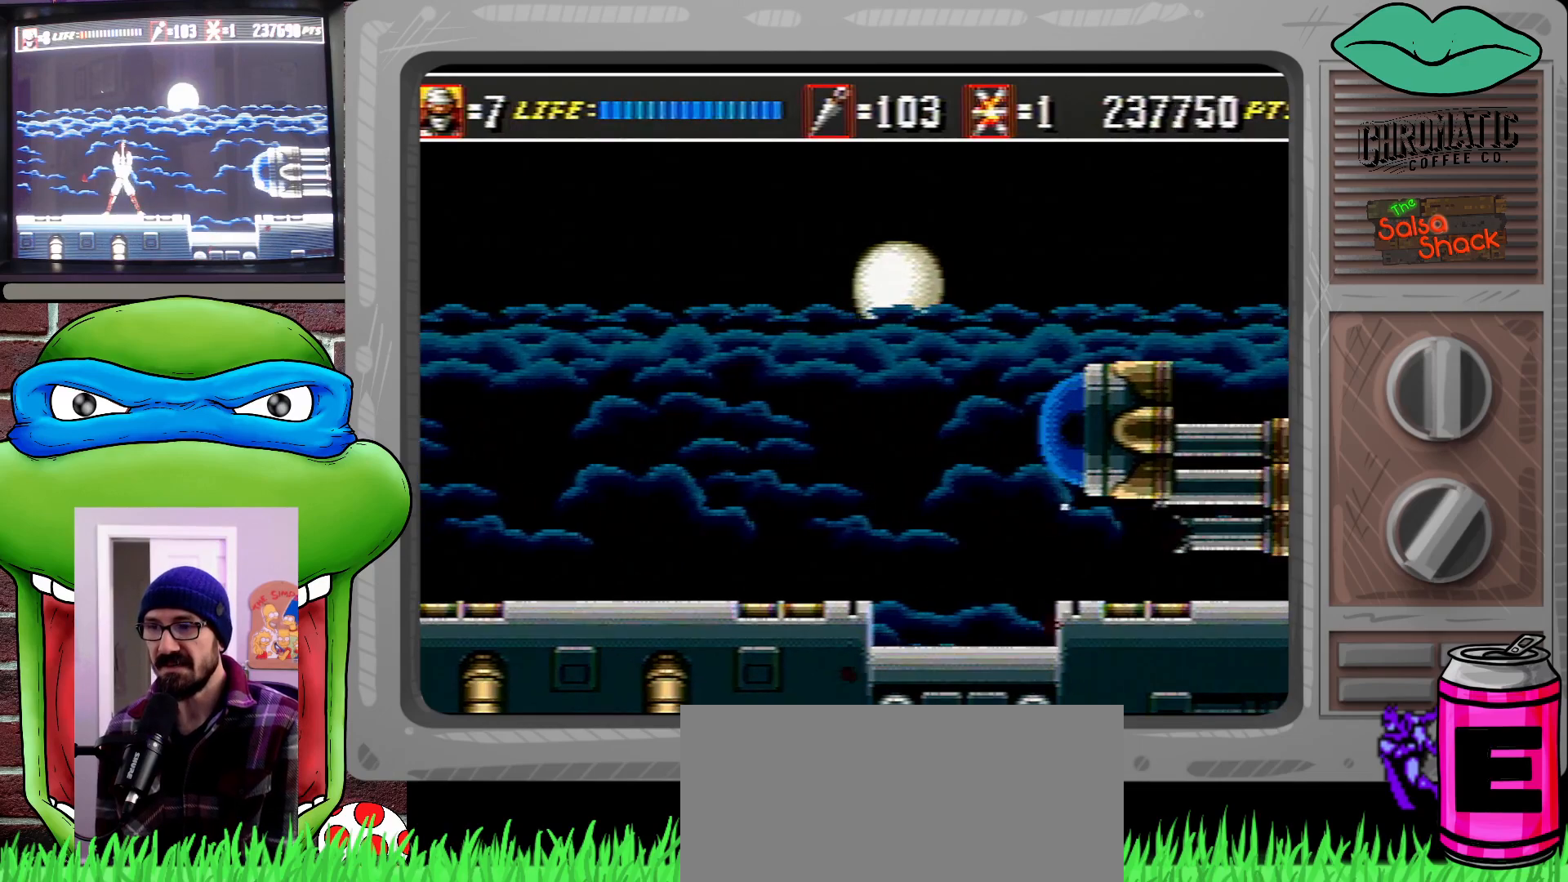
{"buttons": ["DPAD_RIGHT"], "events": []}
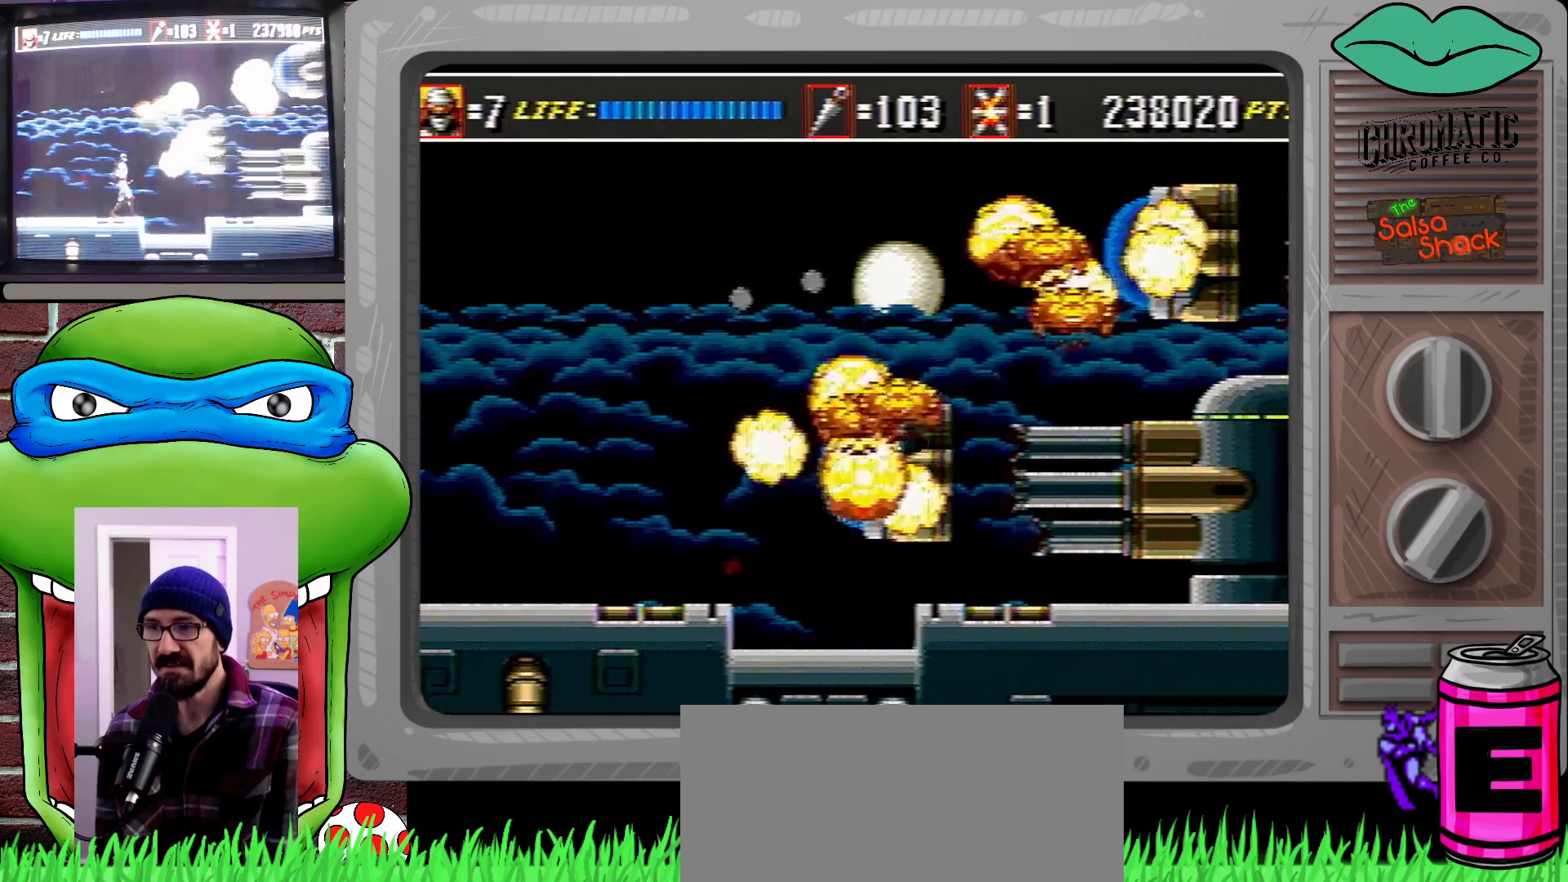
{"buttons": ["C", "DPAD_RIGHT"], "events": [[467, "C", "down"]]}
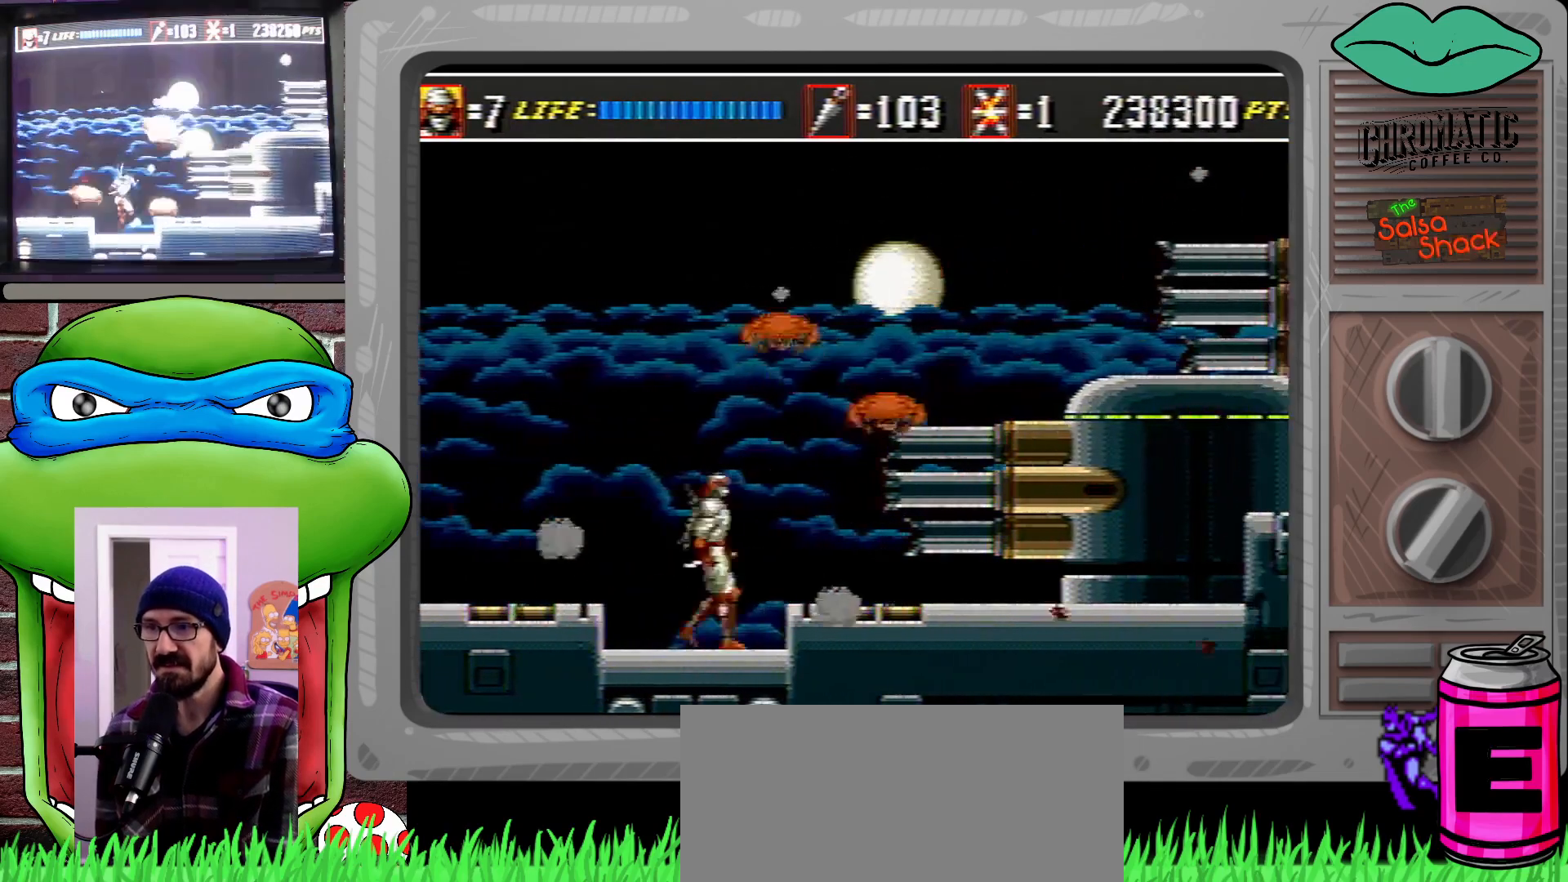
{"buttons": ["DPAD_RIGHT"], "events": [[467, "C", "up"]]}
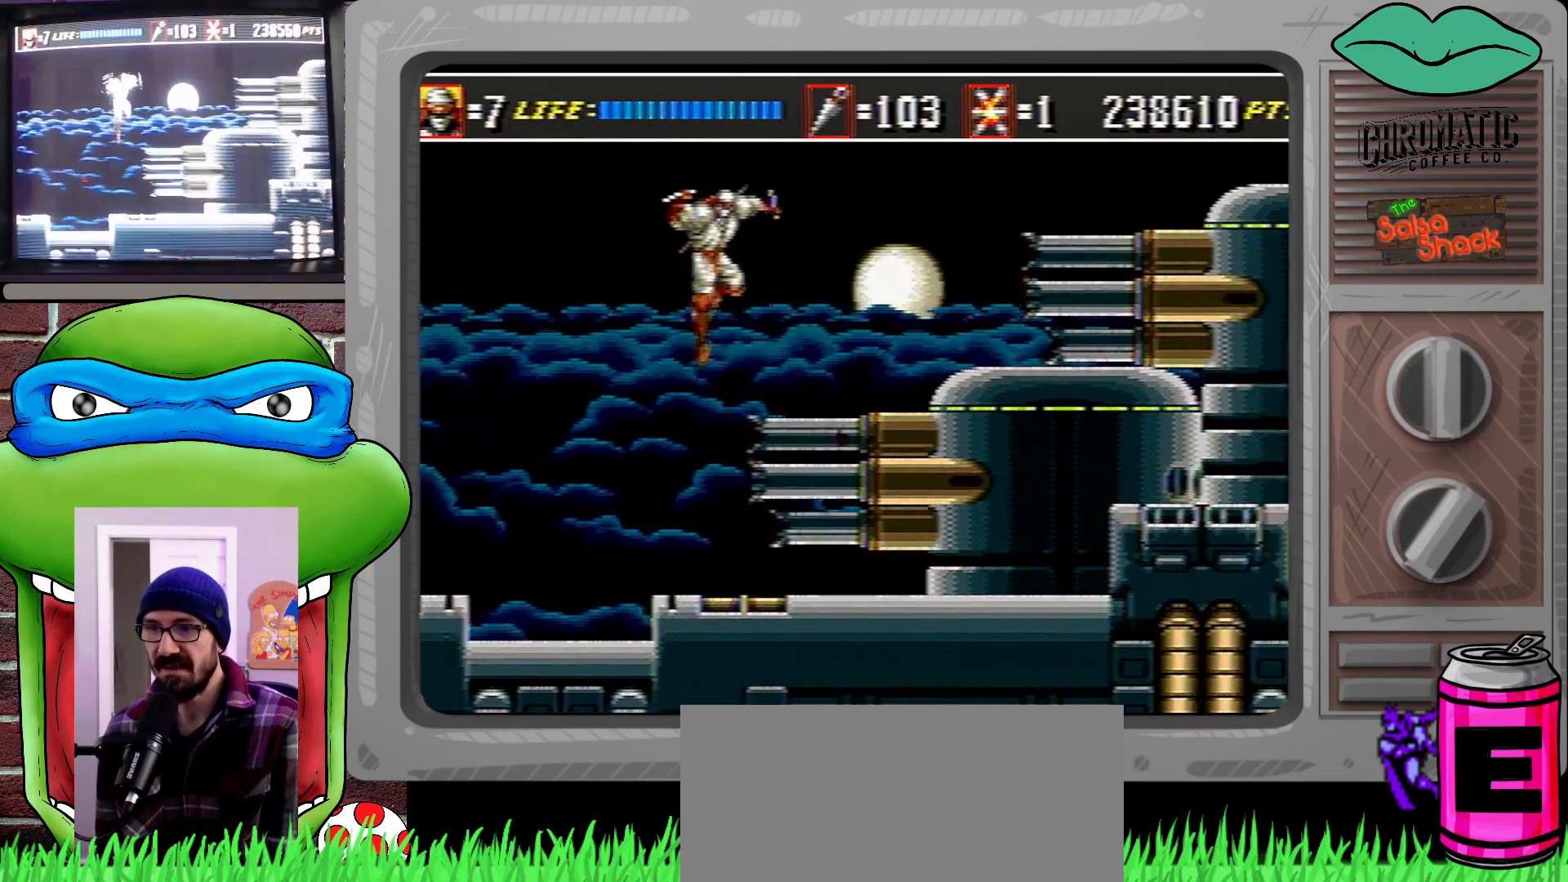
{"buttons": ["C", "DPAD_RIGHT"], "events": [[500, "C", "down"]]}
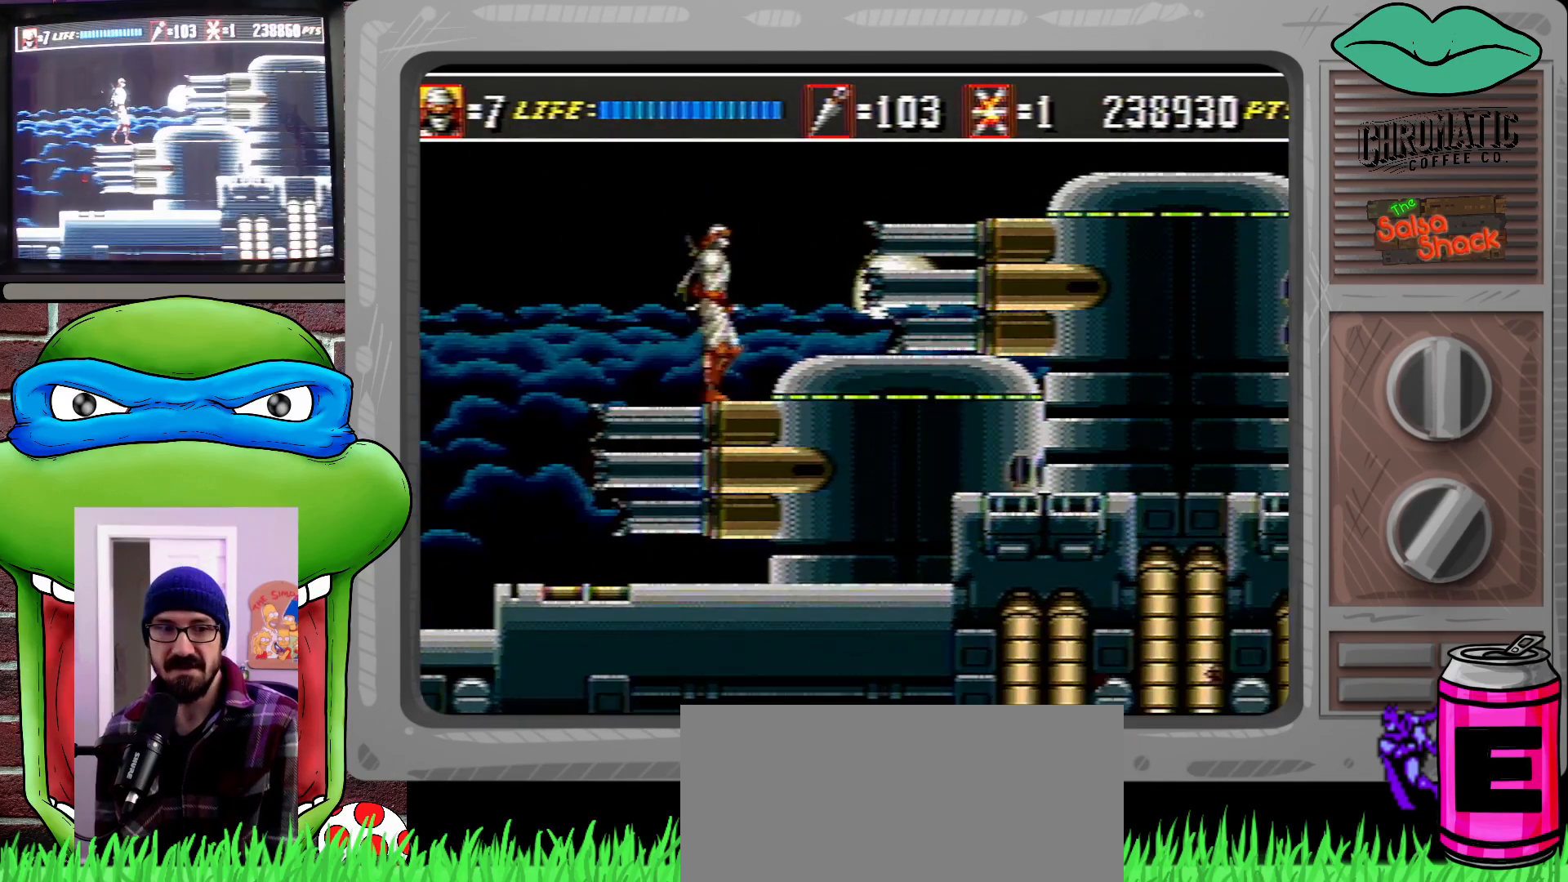
{"buttons": ["DPAD_RIGHT"], "events": [[400, "C", "up"]]}
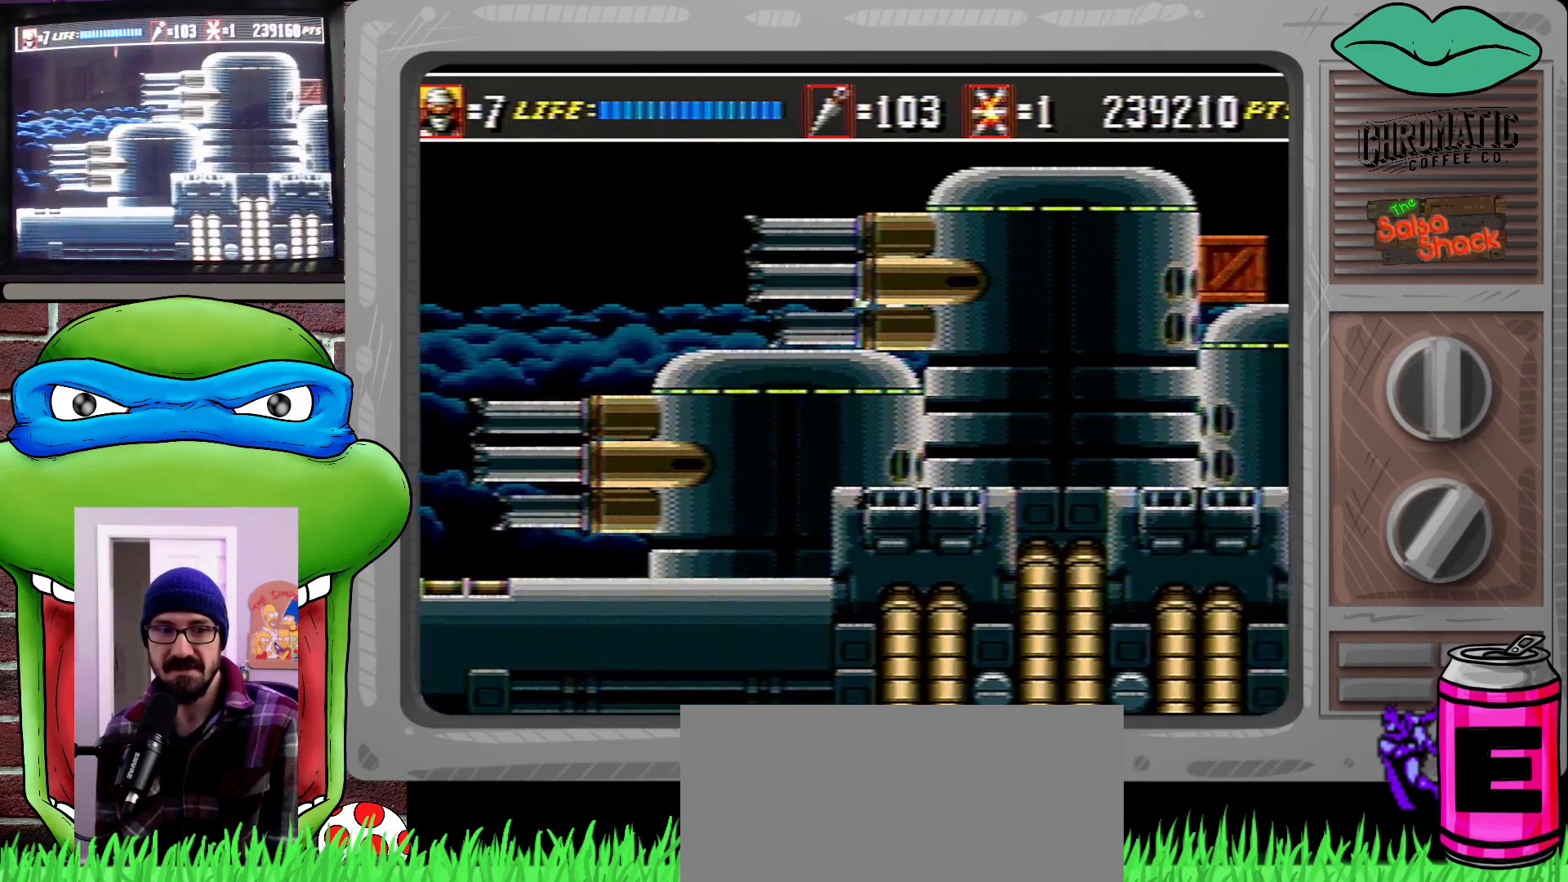
{"buttons": ["DPAD_RIGHT"], "events": []}